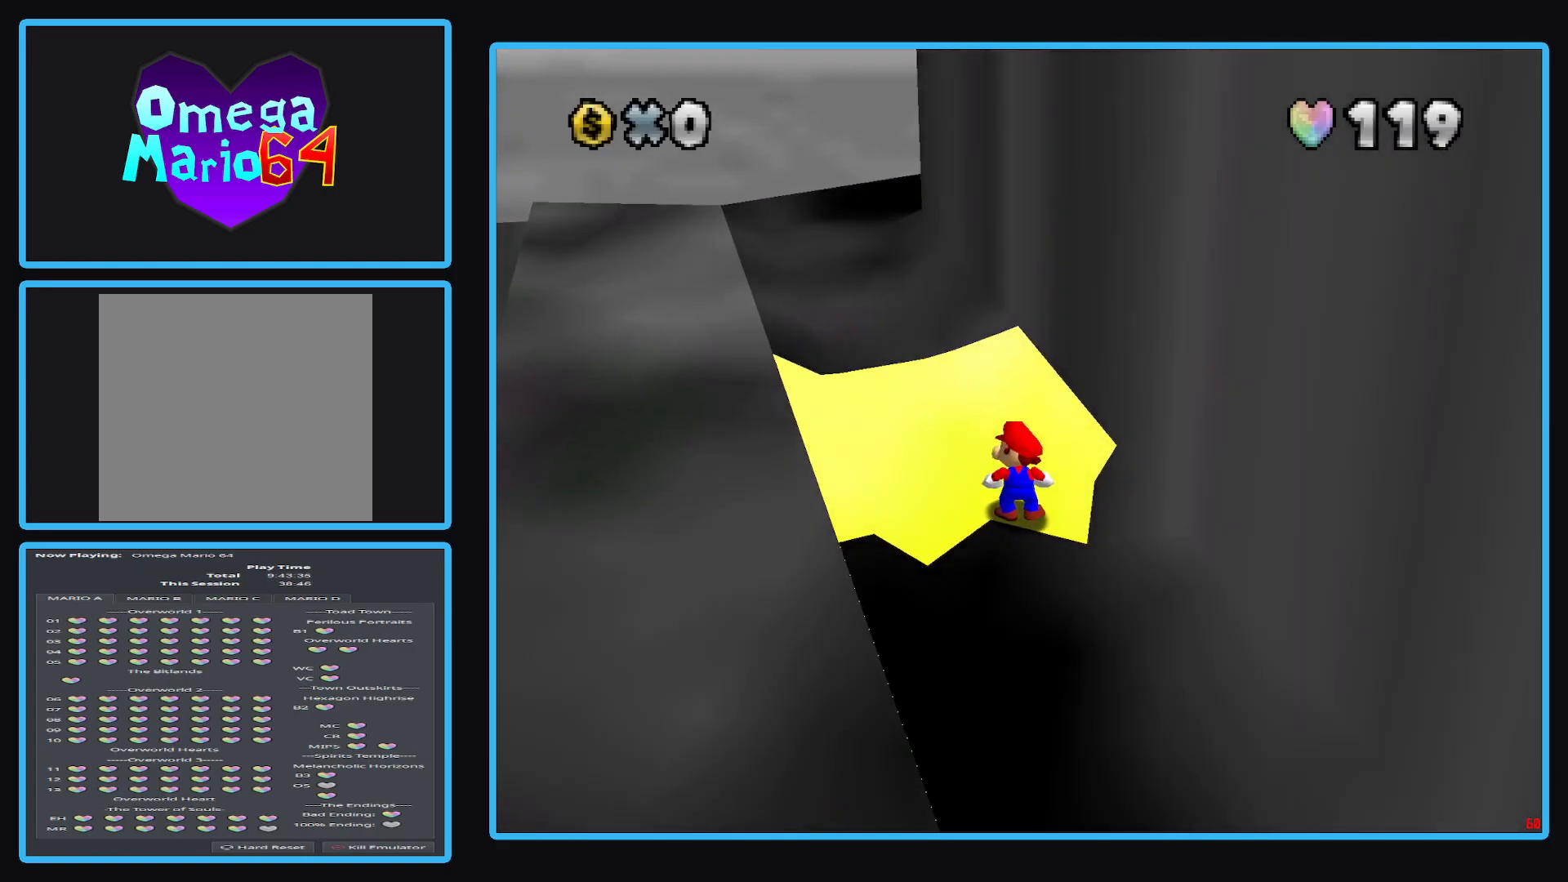
Gameplay with a controller (Xbox layout); each line is a JSON object with the inputs held at the frame after it. "events" lists button and stick changes between this image and that frame as [ms after this image, input, new state], when the widget could be followed in between. Not read: L3 R3.
{"buttons": [], "left_stick": "center", "right_stick": "right", "events": [[233, "right_stick", "right"]]}
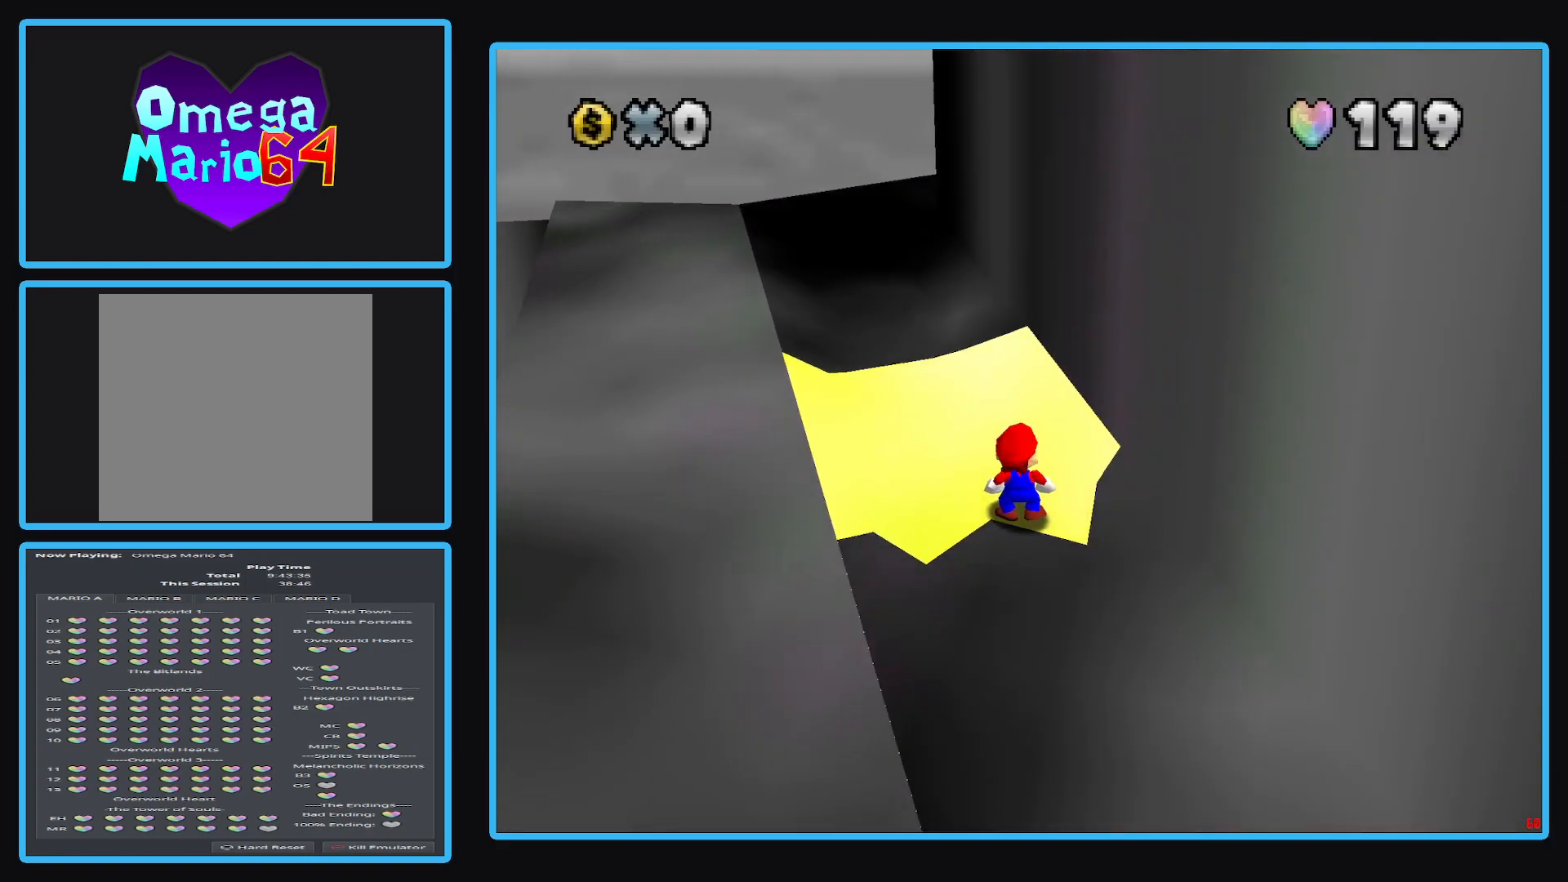
{"buttons": [], "left_stick": "center", "right_stick": "center", "events": [[150, "right_stick", "center"], [367, "left_stick", "up"], [433, "left_stick", "center"]]}
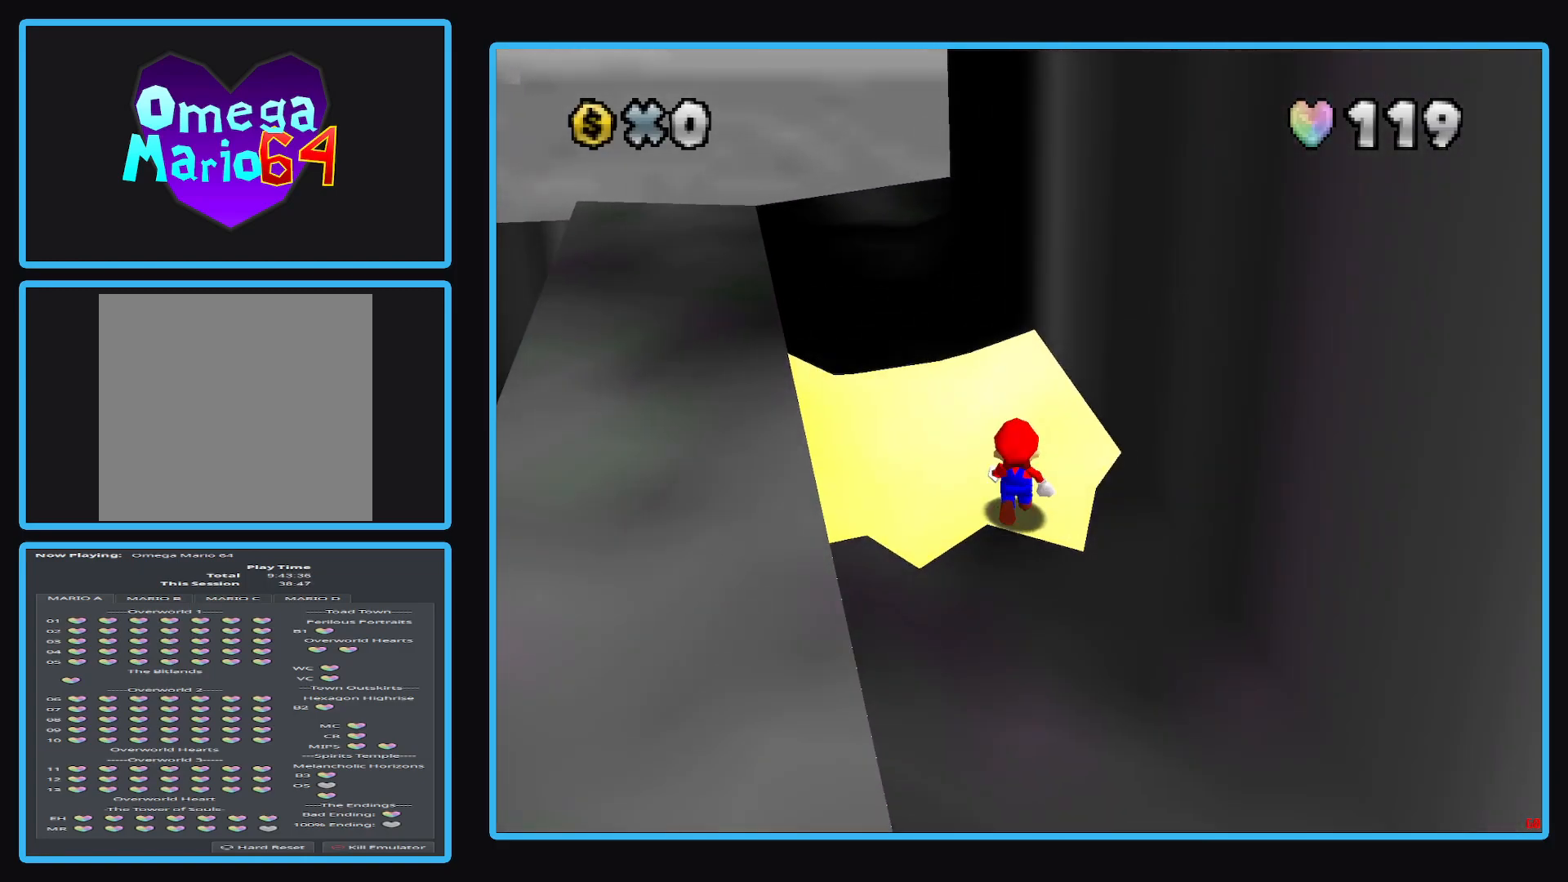
{"buttons": ["A"], "left_stick": "center", "right_stick": "center", "events": [[450, "A", "down"]]}
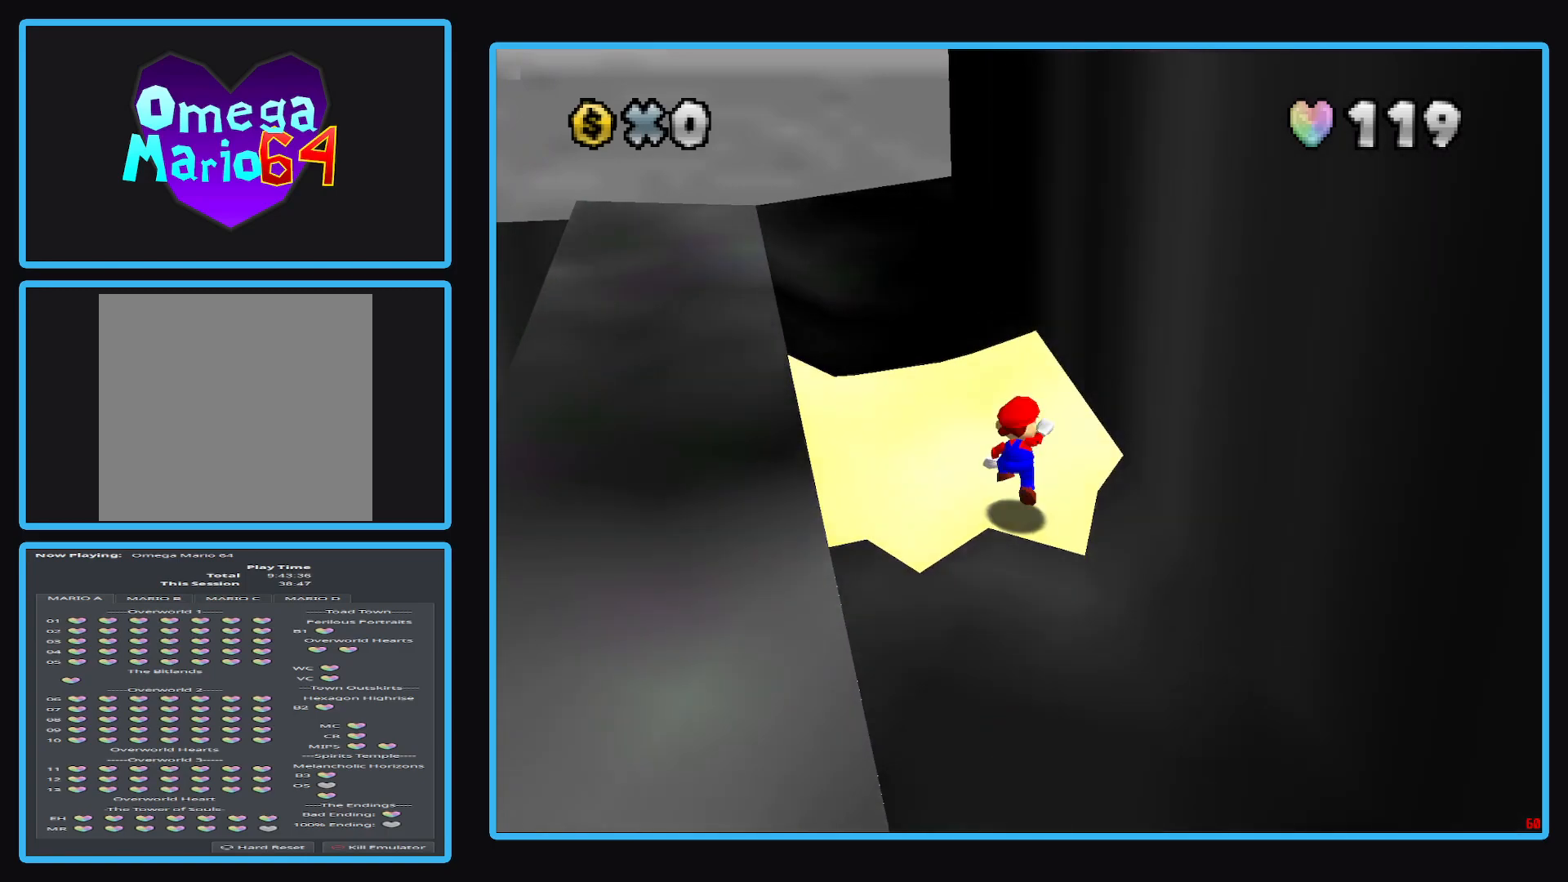
{"buttons": [], "left_stick": "up", "right_stick": "center", "events": [[50, "A", "up"], [283, "left_stick", "up"]]}
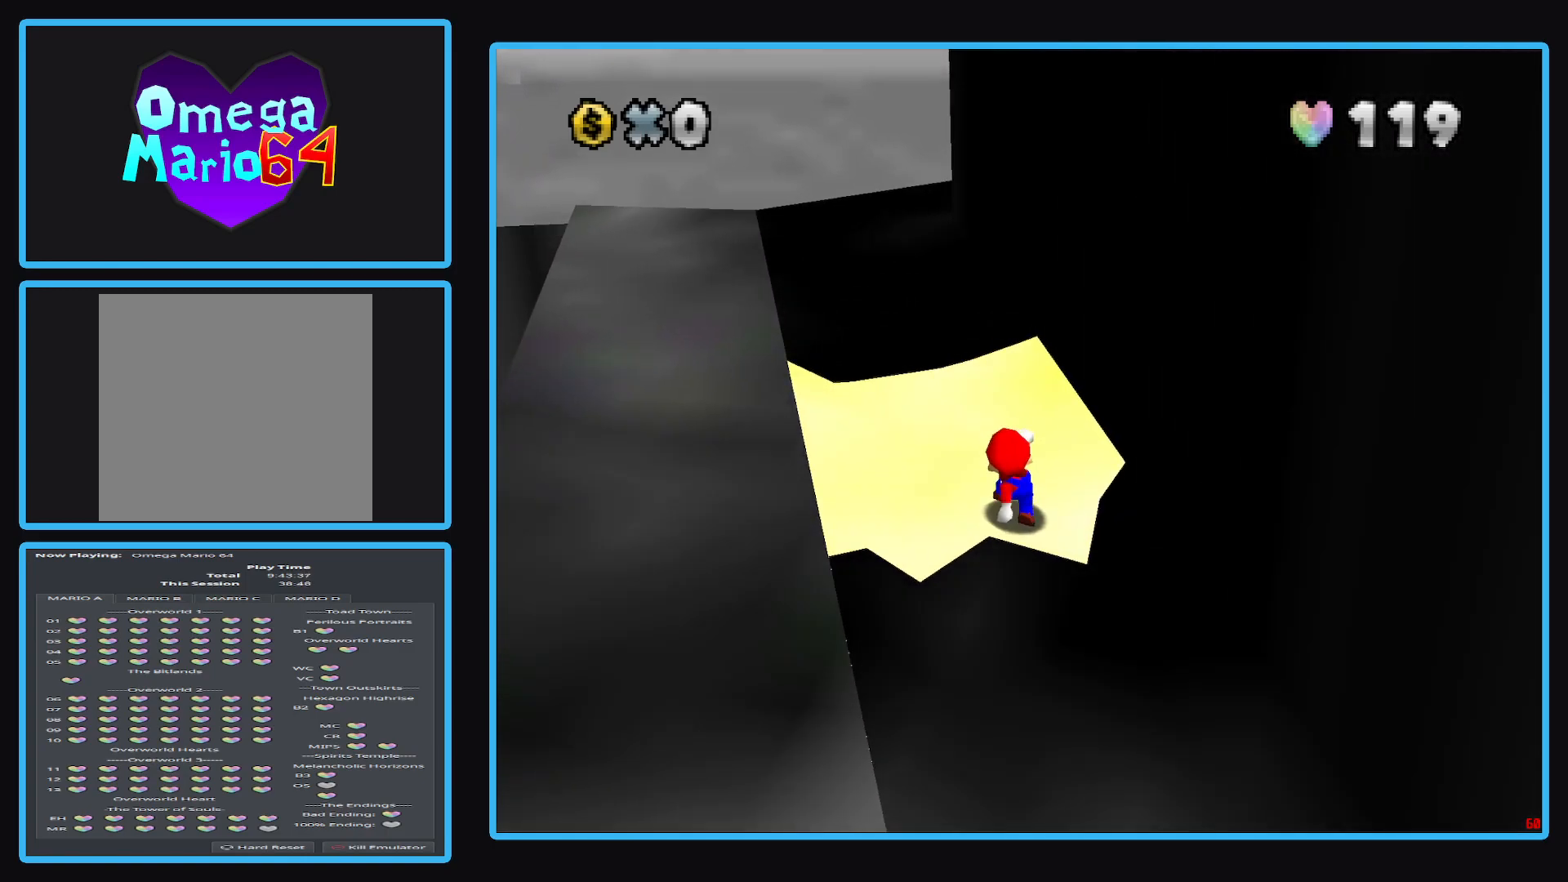
{"buttons": [], "left_stick": "up", "right_stick": "center", "events": [[33, "A", "down"], [283, "A", "up"]]}
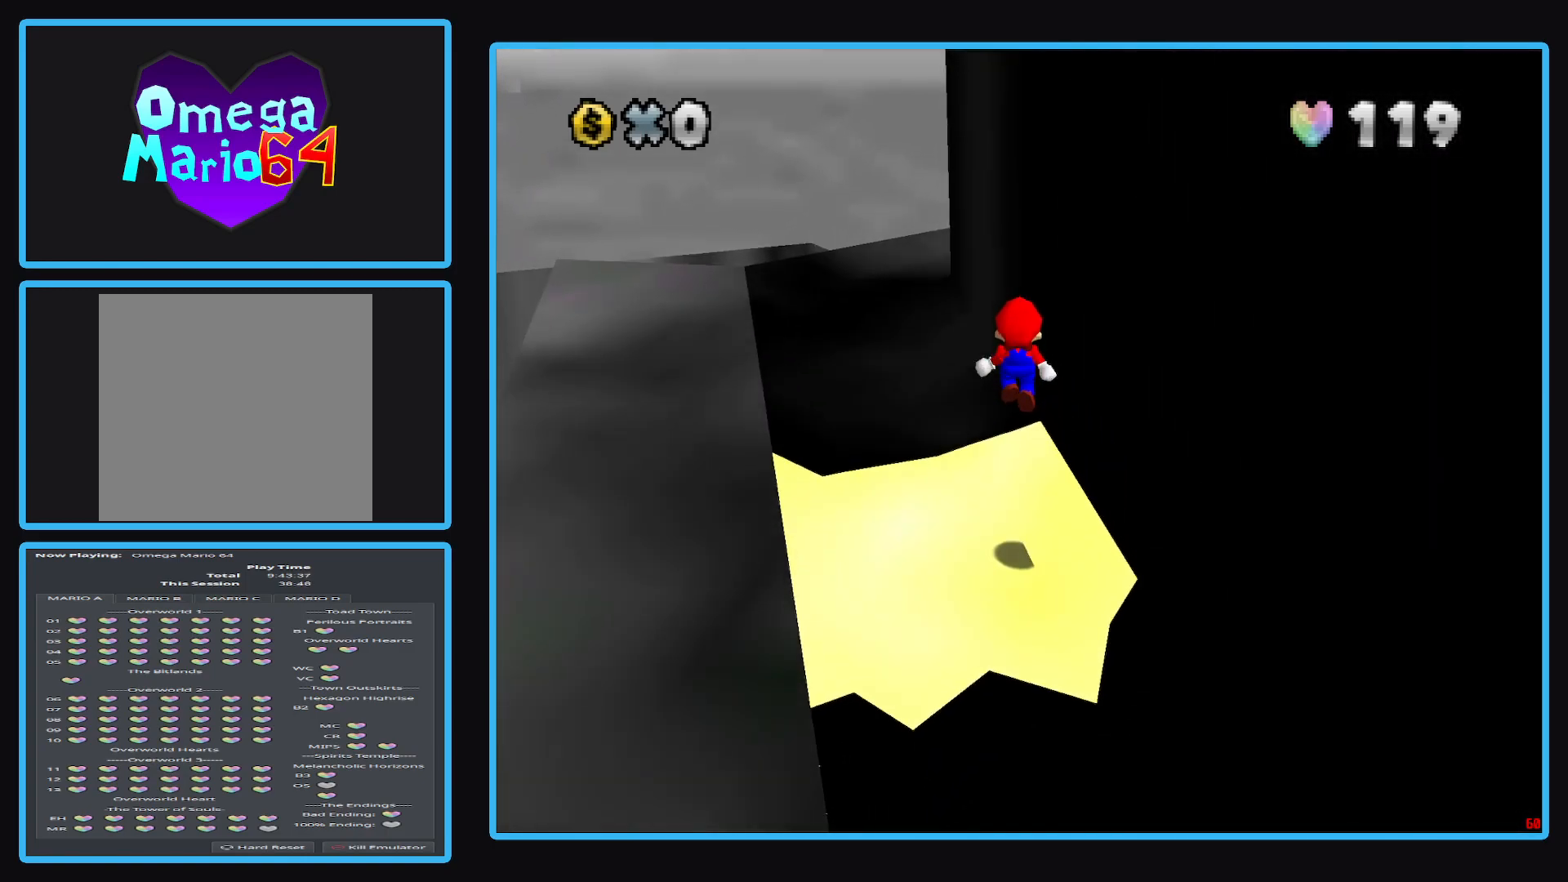
{"buttons": ["A", "X"], "left_stick": "up", "right_stick": "center", "events": [[183, "left_stick", "up-left"], [317, "A", "down"], [333, "X", "down"], [433, "left_stick", "up"]]}
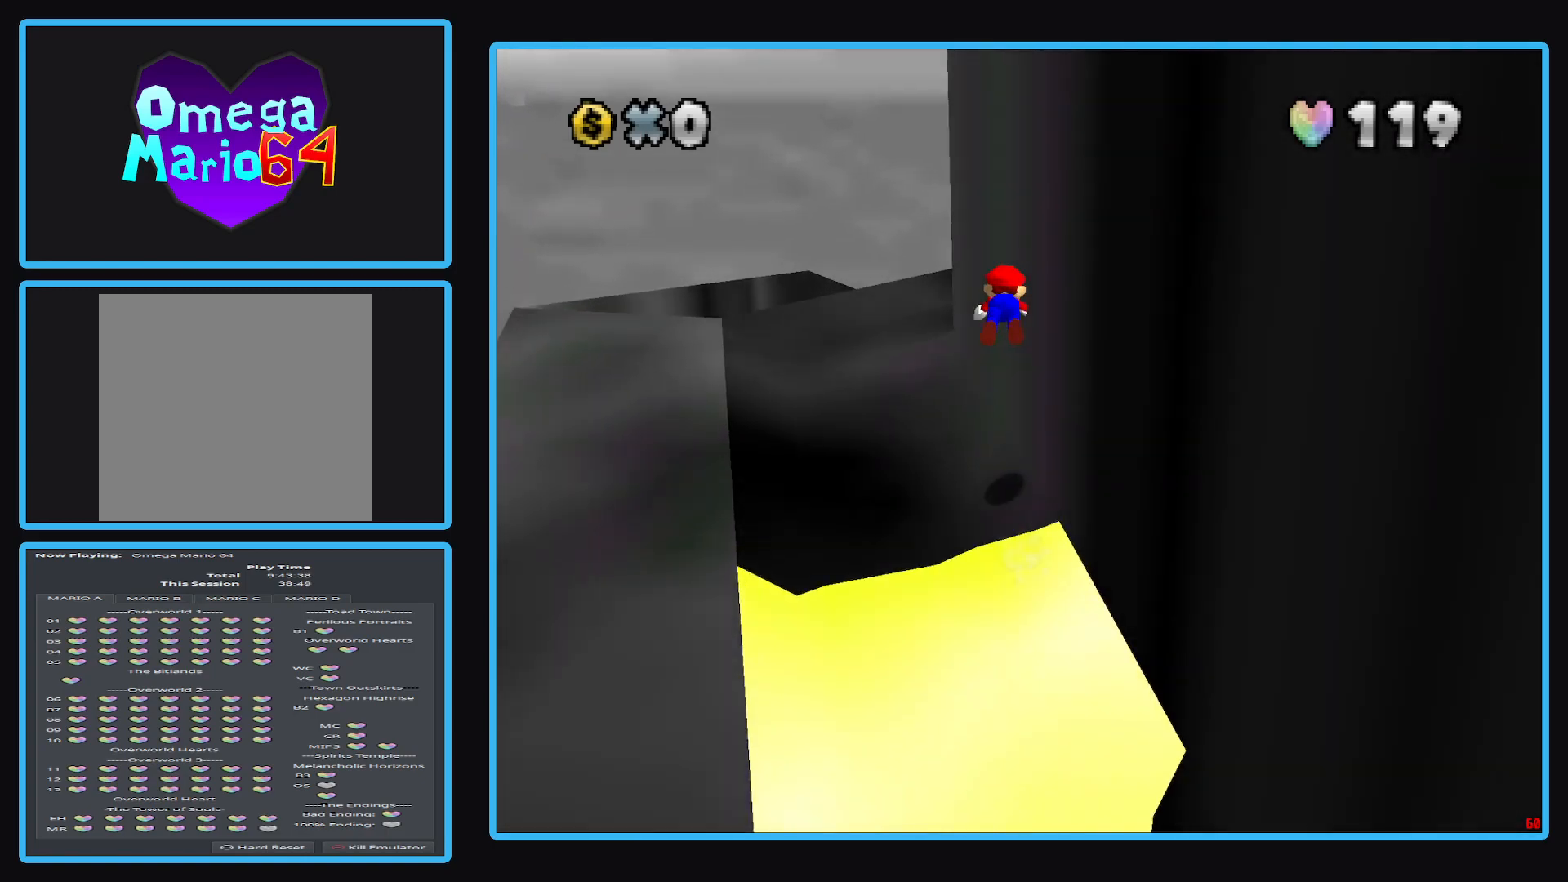
{"buttons": ["A", "X"], "left_stick": "up-right", "right_stick": "center", "events": [[383, "left_stick", "up-right"]]}
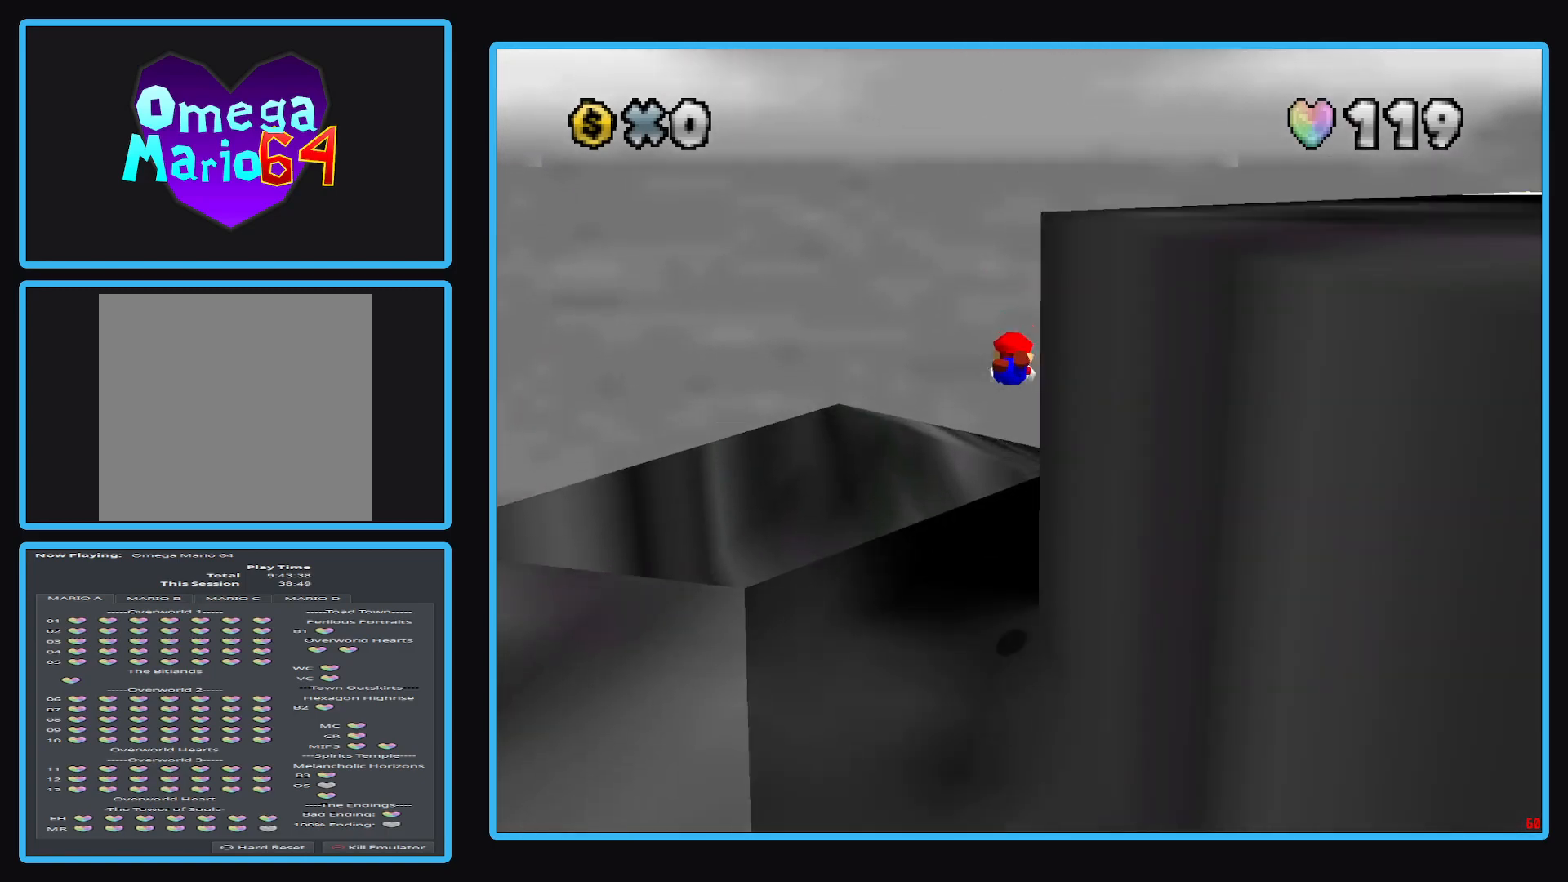
{"buttons": ["A"], "left_stick": "up-right", "right_stick": "center", "events": [[500, "X", "up"]]}
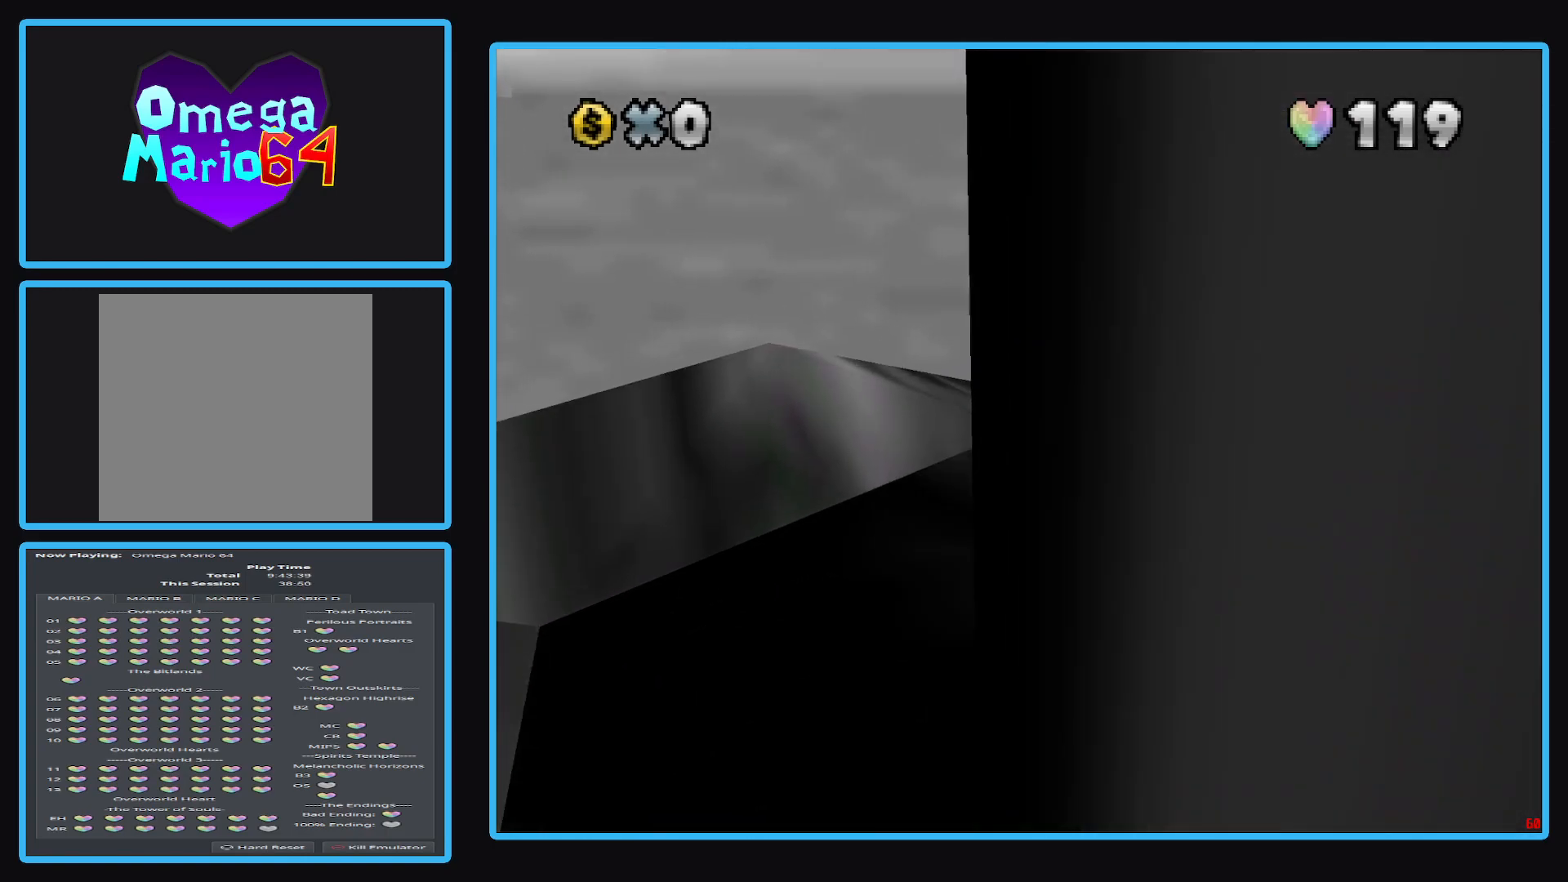
{"buttons": [], "left_stick": "center", "right_stick": "center", "events": [[33, "A", "up"], [283, "left_stick", "center"], [383, "Y", "down"], [500, "Y", "up"]]}
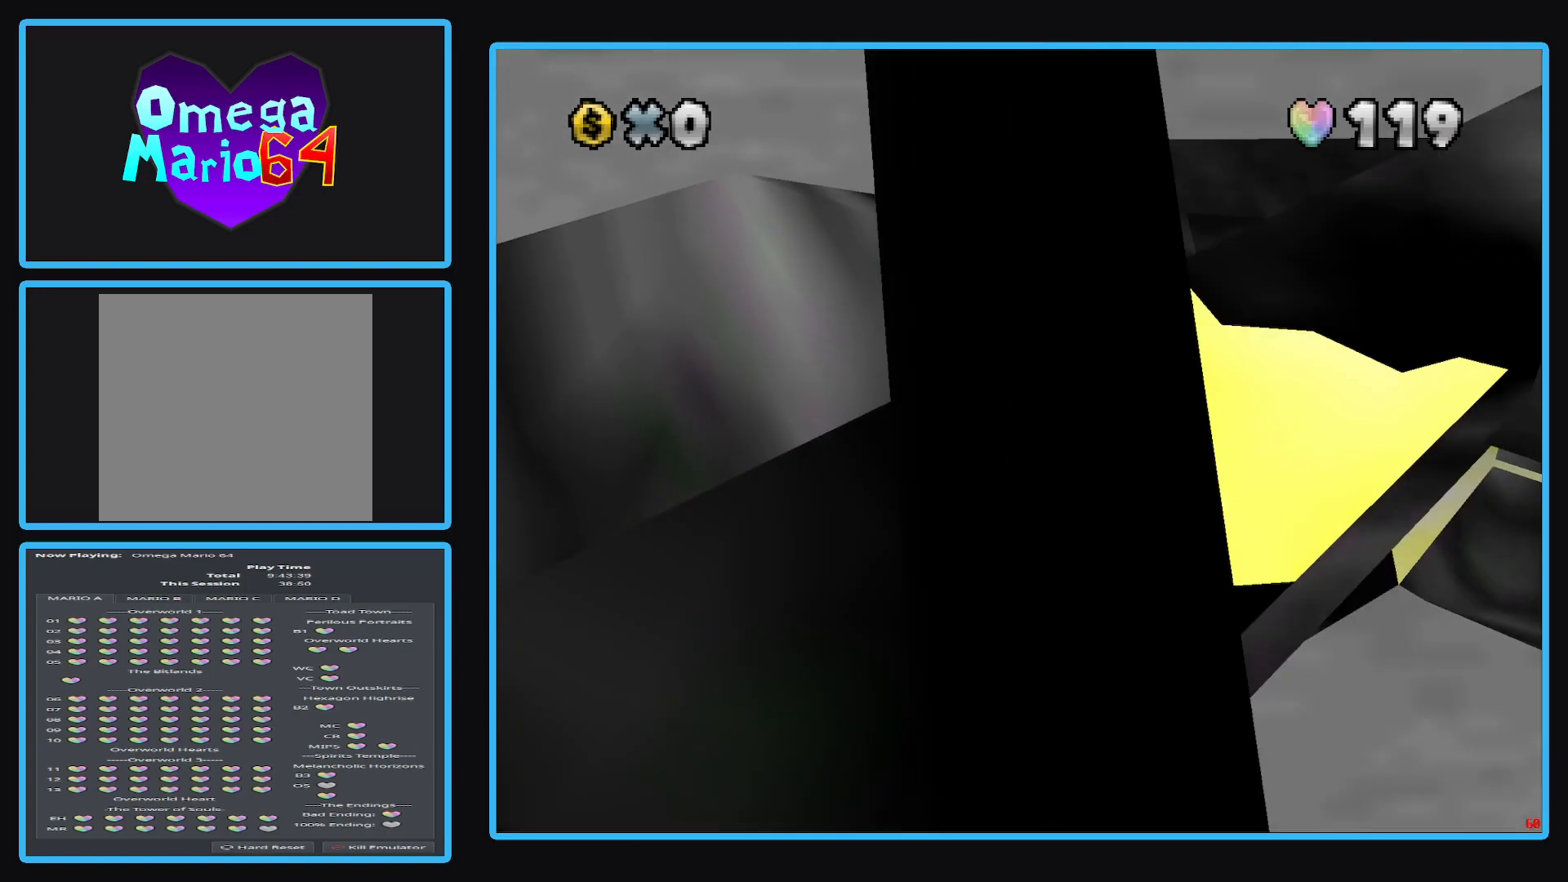
{"buttons": [], "left_stick": "center", "right_stick": "center", "events": []}
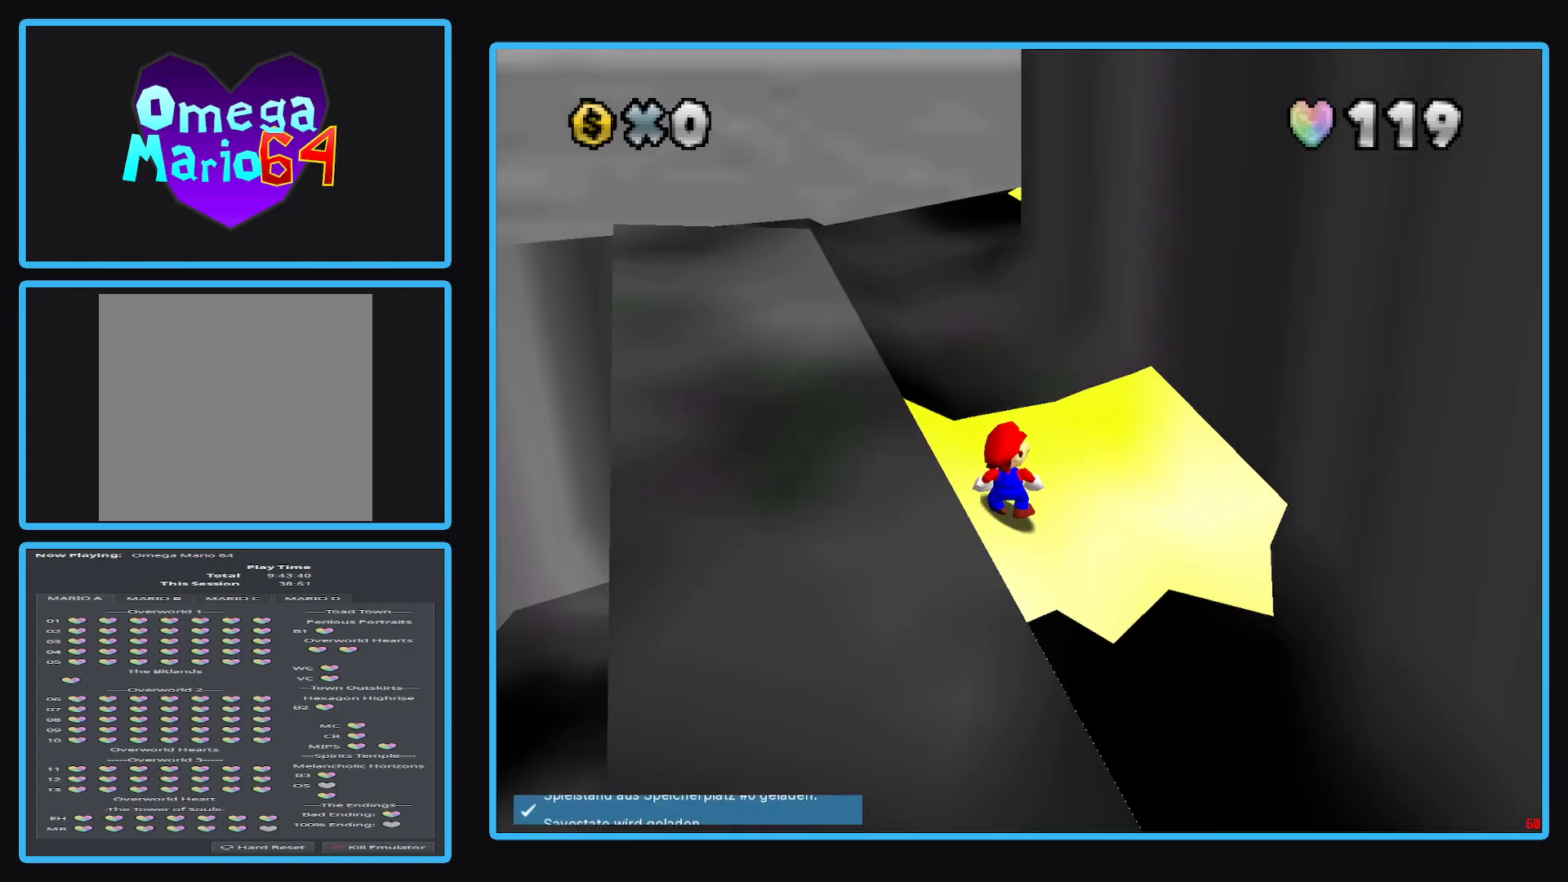
{"buttons": ["A"], "left_stick": "center", "right_stick": "center", "events": [[483, "A", "down"]]}
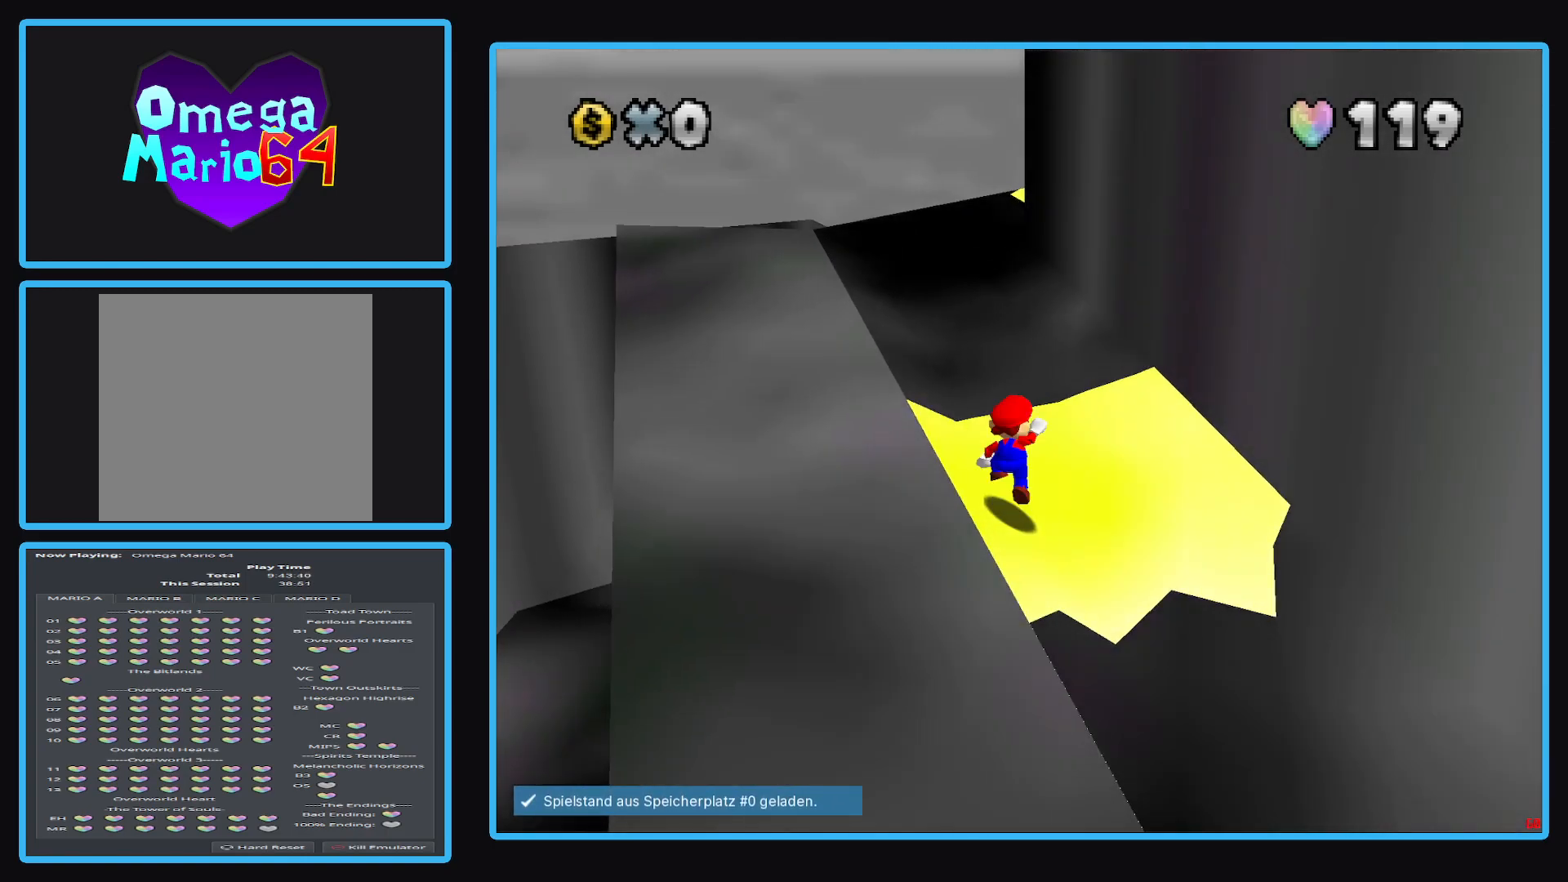
{"buttons": [], "left_stick": "down-right", "right_stick": "center", "events": [[33, "left_stick", "down"], [133, "left_stick", "down-right"], [183, "A", "up"]]}
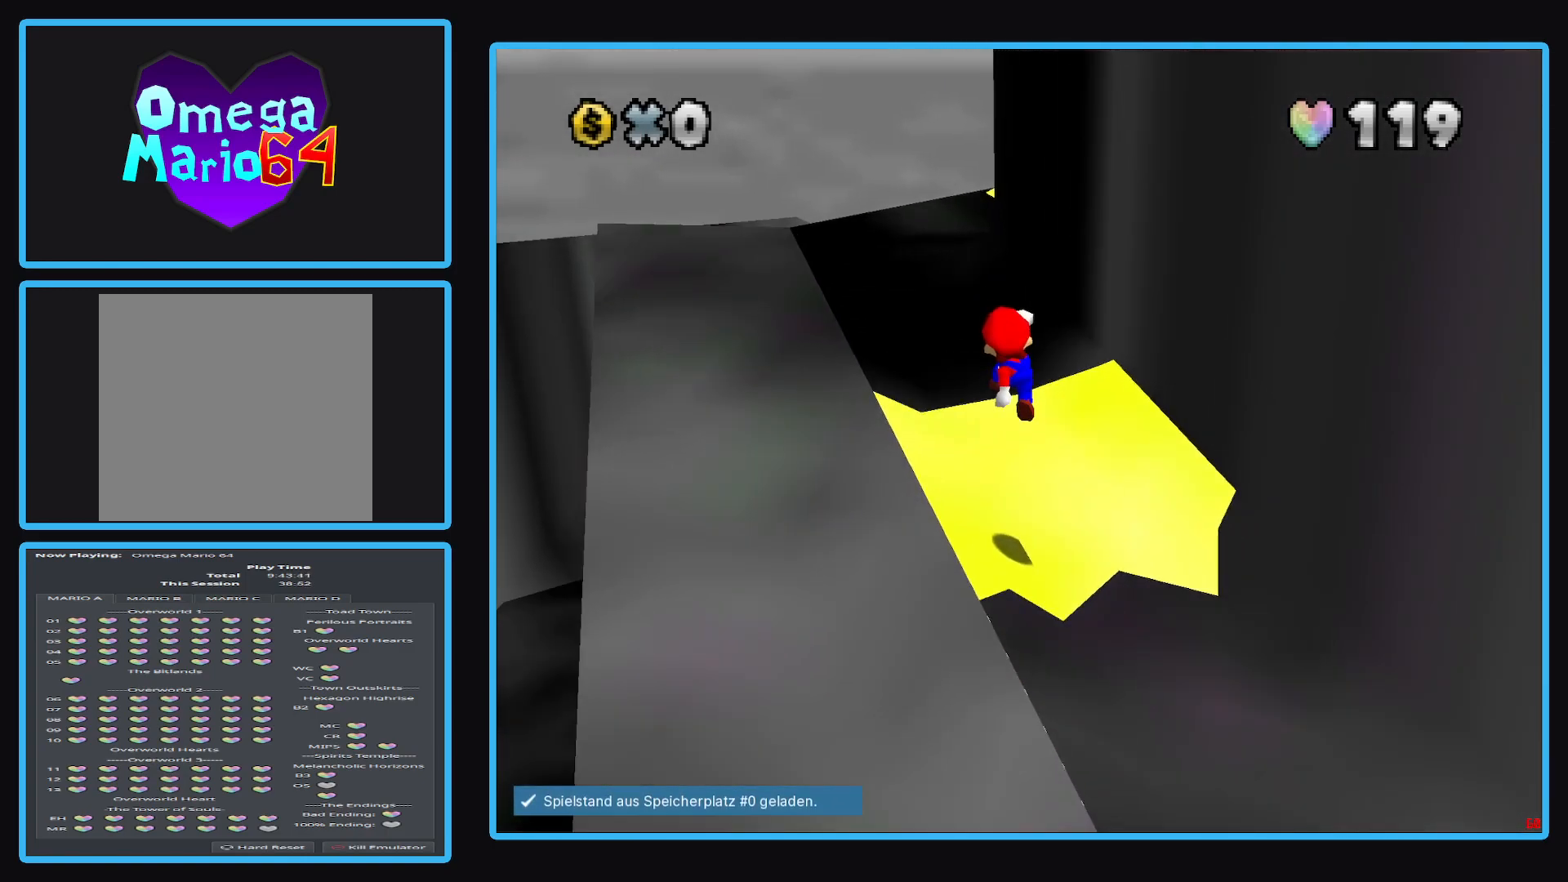
{"buttons": [], "left_stick": "center", "right_stick": "center", "events": [[133, "left_stick", "center"]]}
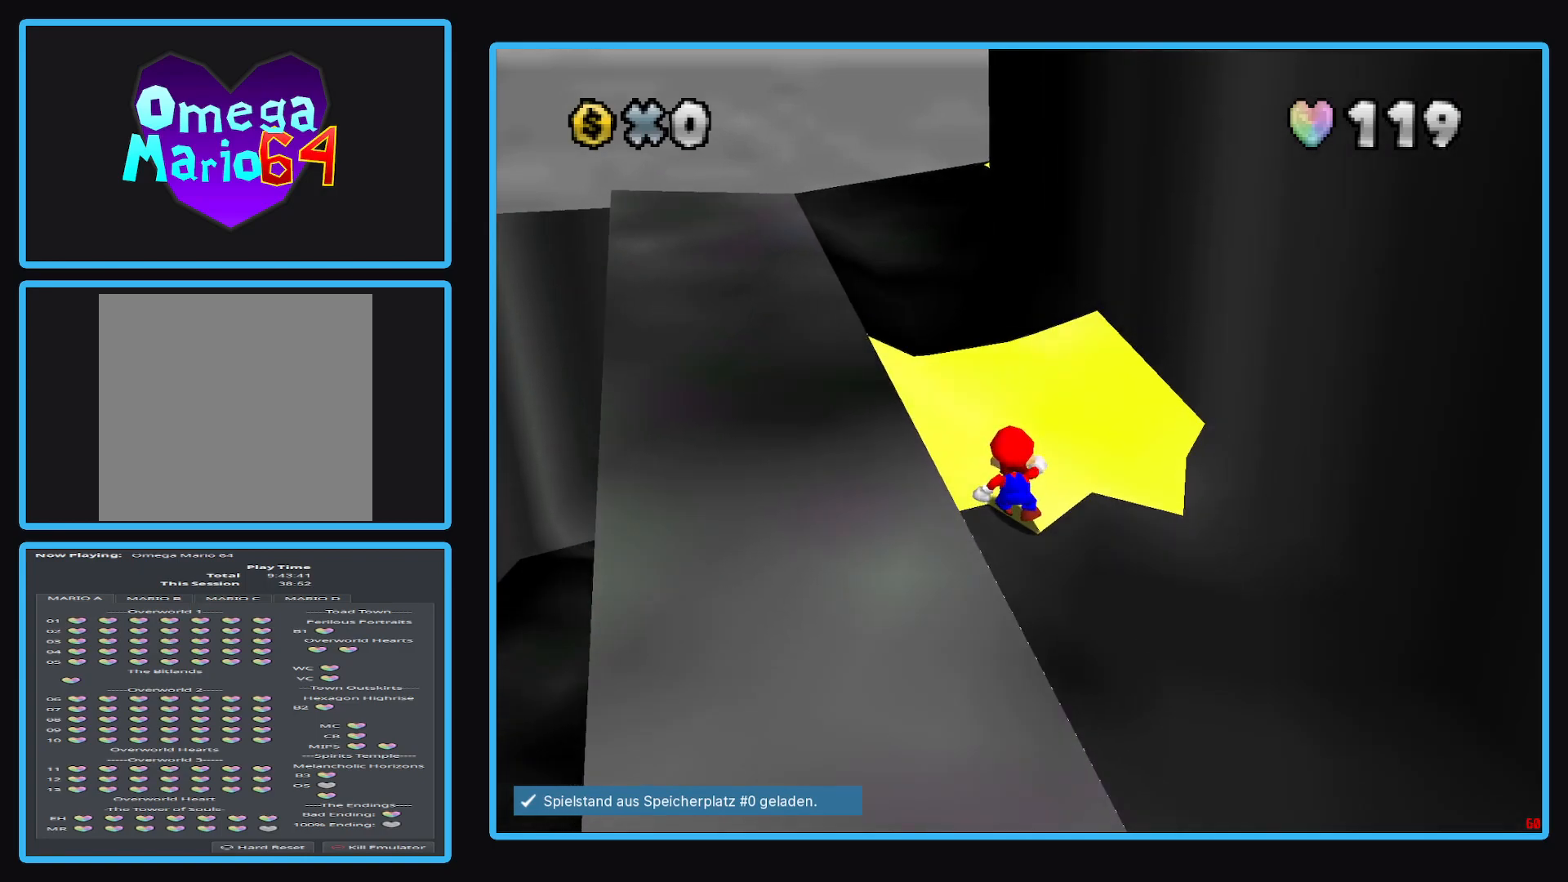
{"buttons": [], "left_stick": "center", "right_stick": "center", "events": [[383, "A", "down"], [450, "A", "up"]]}
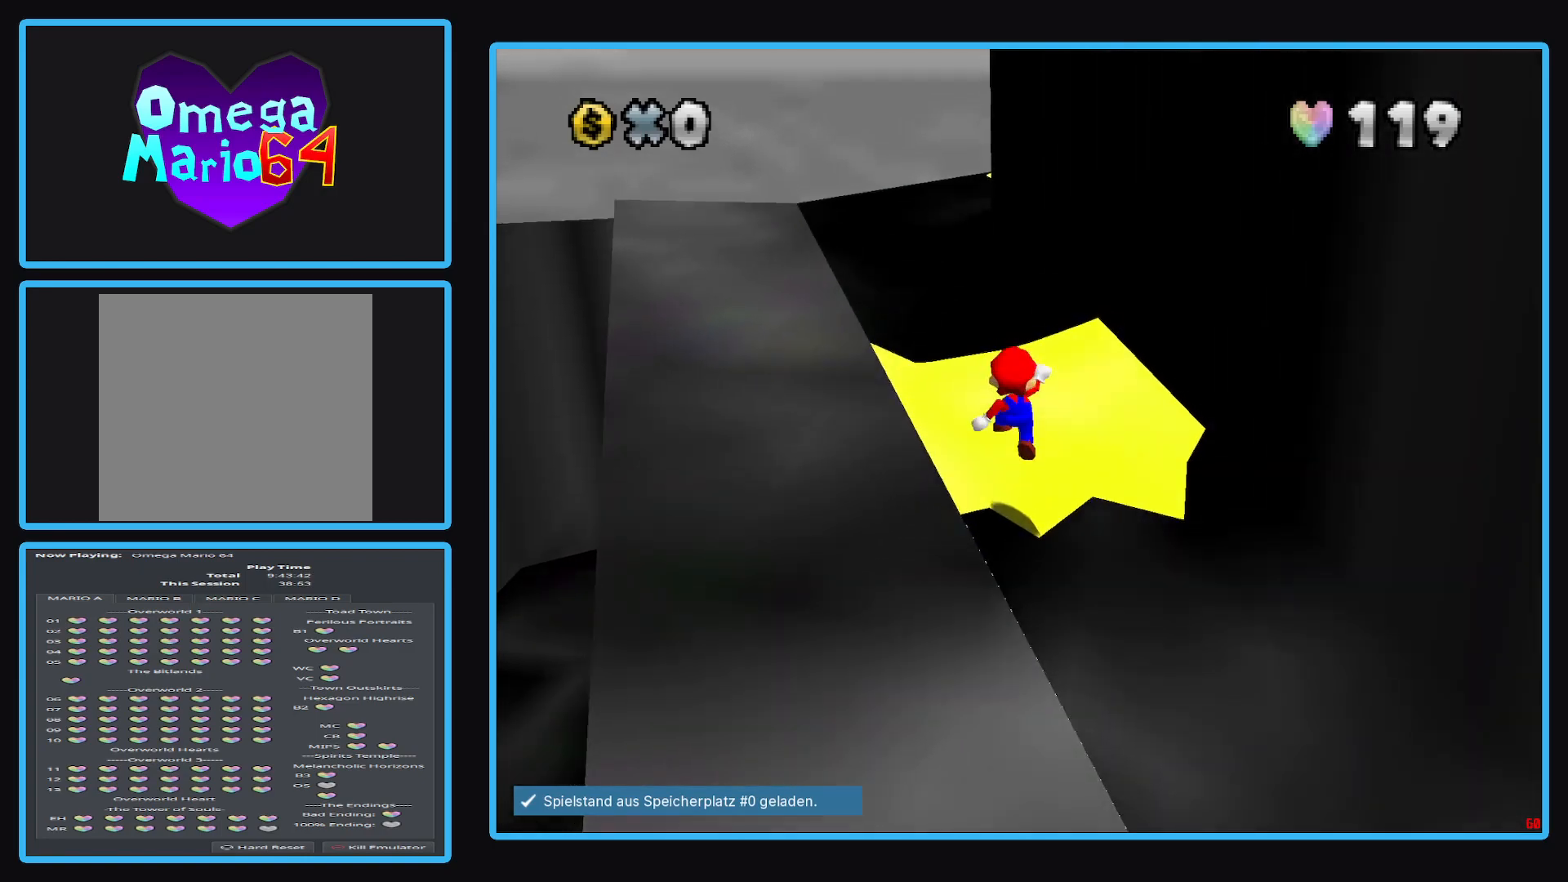
{"buttons": ["A"], "left_stick": "up", "right_stick": "center", "events": [[117, "left_stick", "up"], [383, "A", "down"]]}
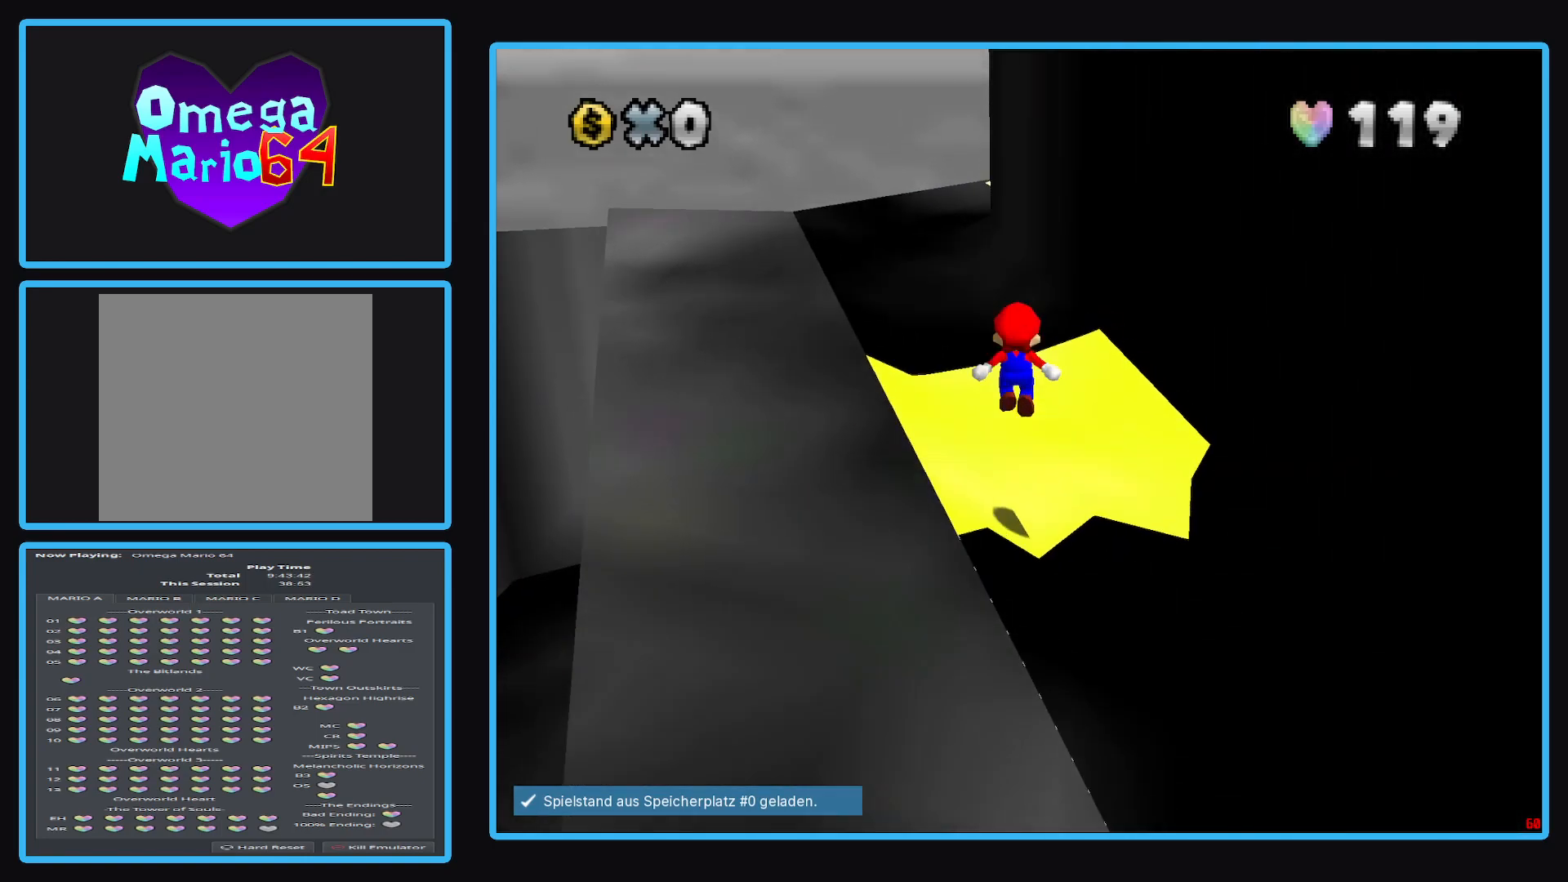
{"buttons": [], "left_stick": "up", "right_stick": "center", "events": [[167, "left_stick", "up-right"], [200, "A", "up"], [433, "left_stick", "up"]]}
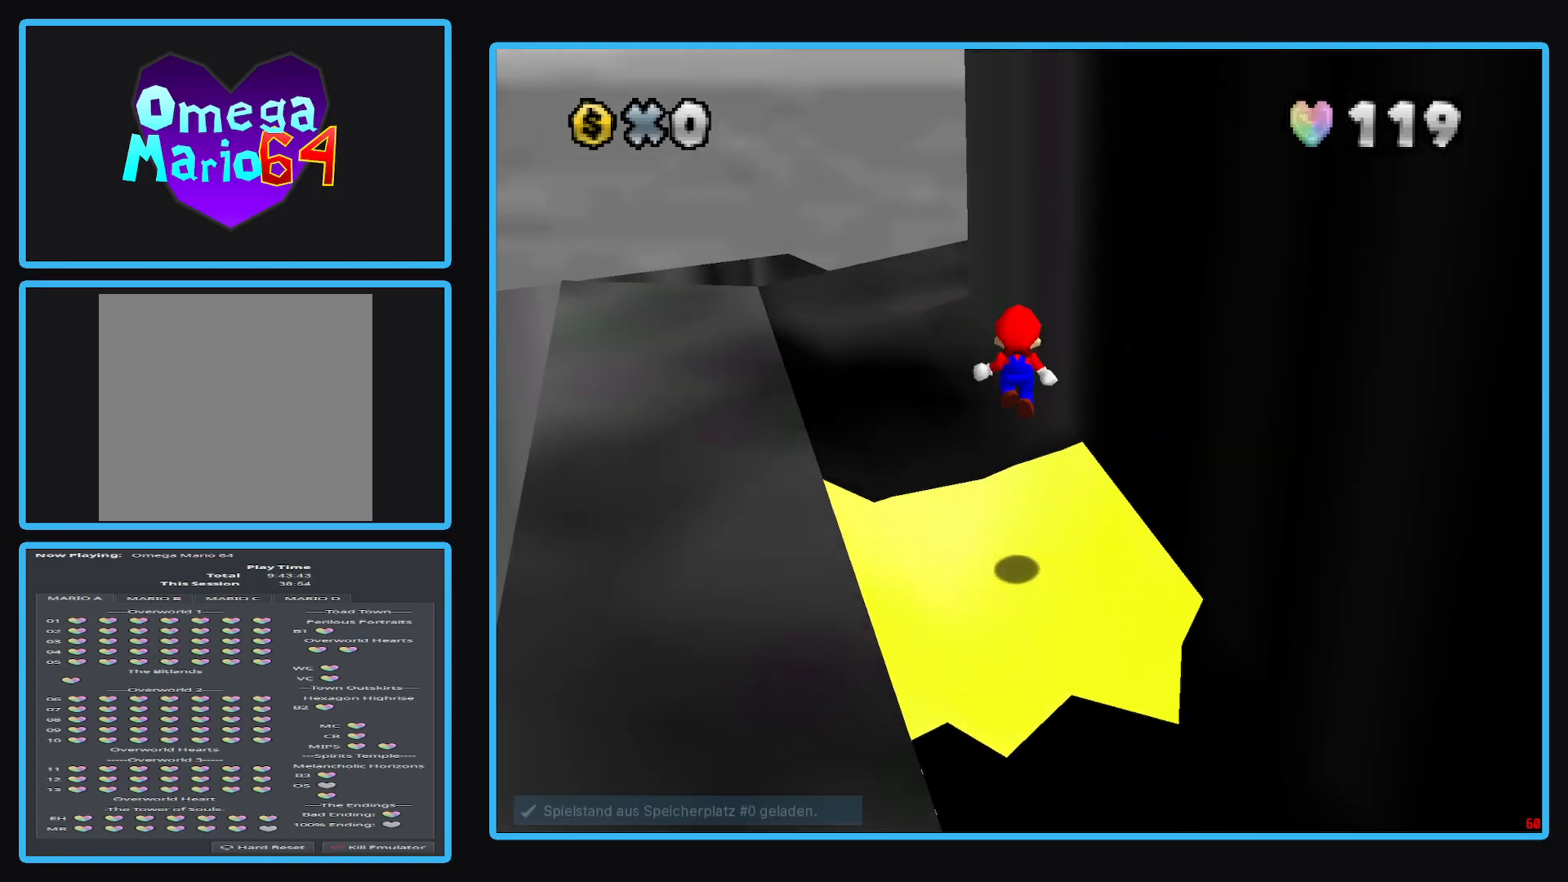
{"buttons": ["A", "X"], "left_stick": "up-left", "right_stick": "center", "events": [[250, "left_stick", "up-left"], [300, "A", "down"], [300, "X", "down"]]}
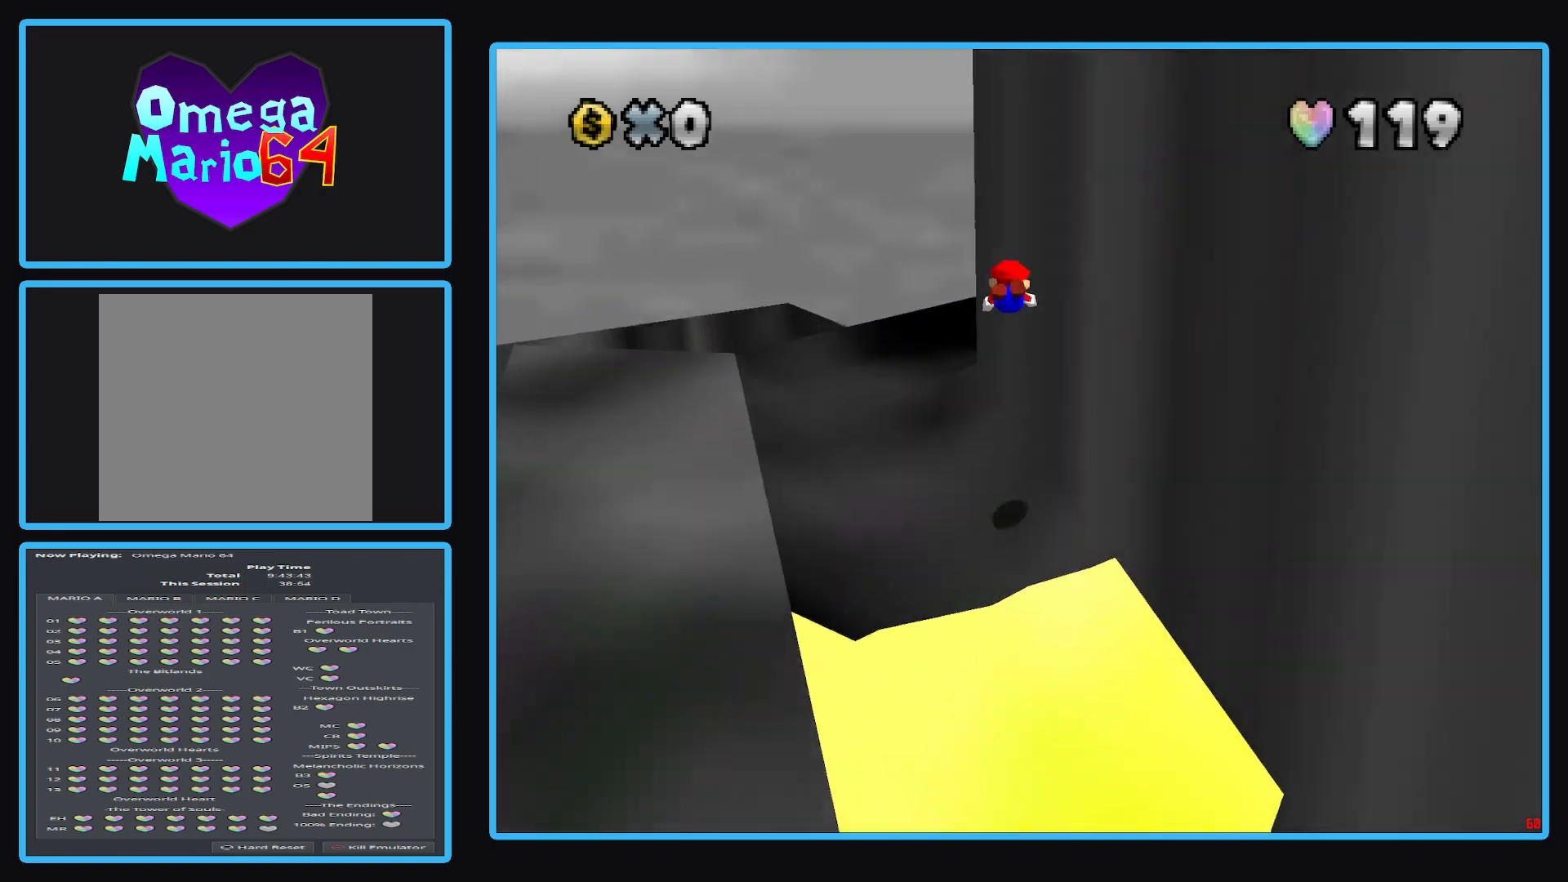
{"buttons": ["A", "X"], "left_stick": "up-right", "right_stick": "center", "events": [[383, "left_stick", "up-right"]]}
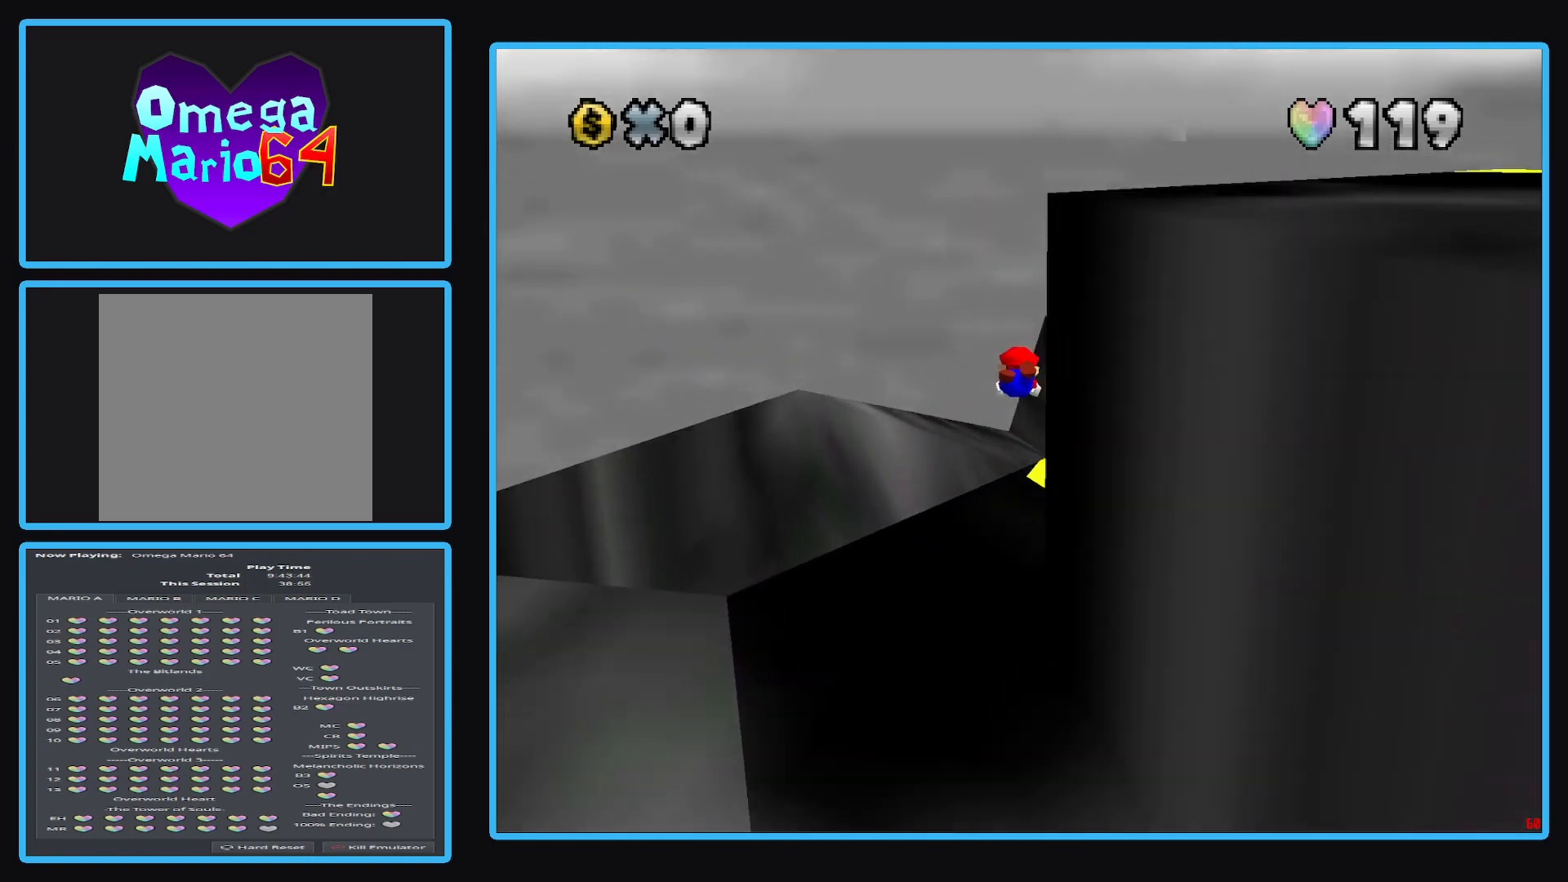
{"buttons": [], "left_stick": "up-right", "right_stick": "center", "events": [[417, "X", "up"], [433, "A", "up"]]}
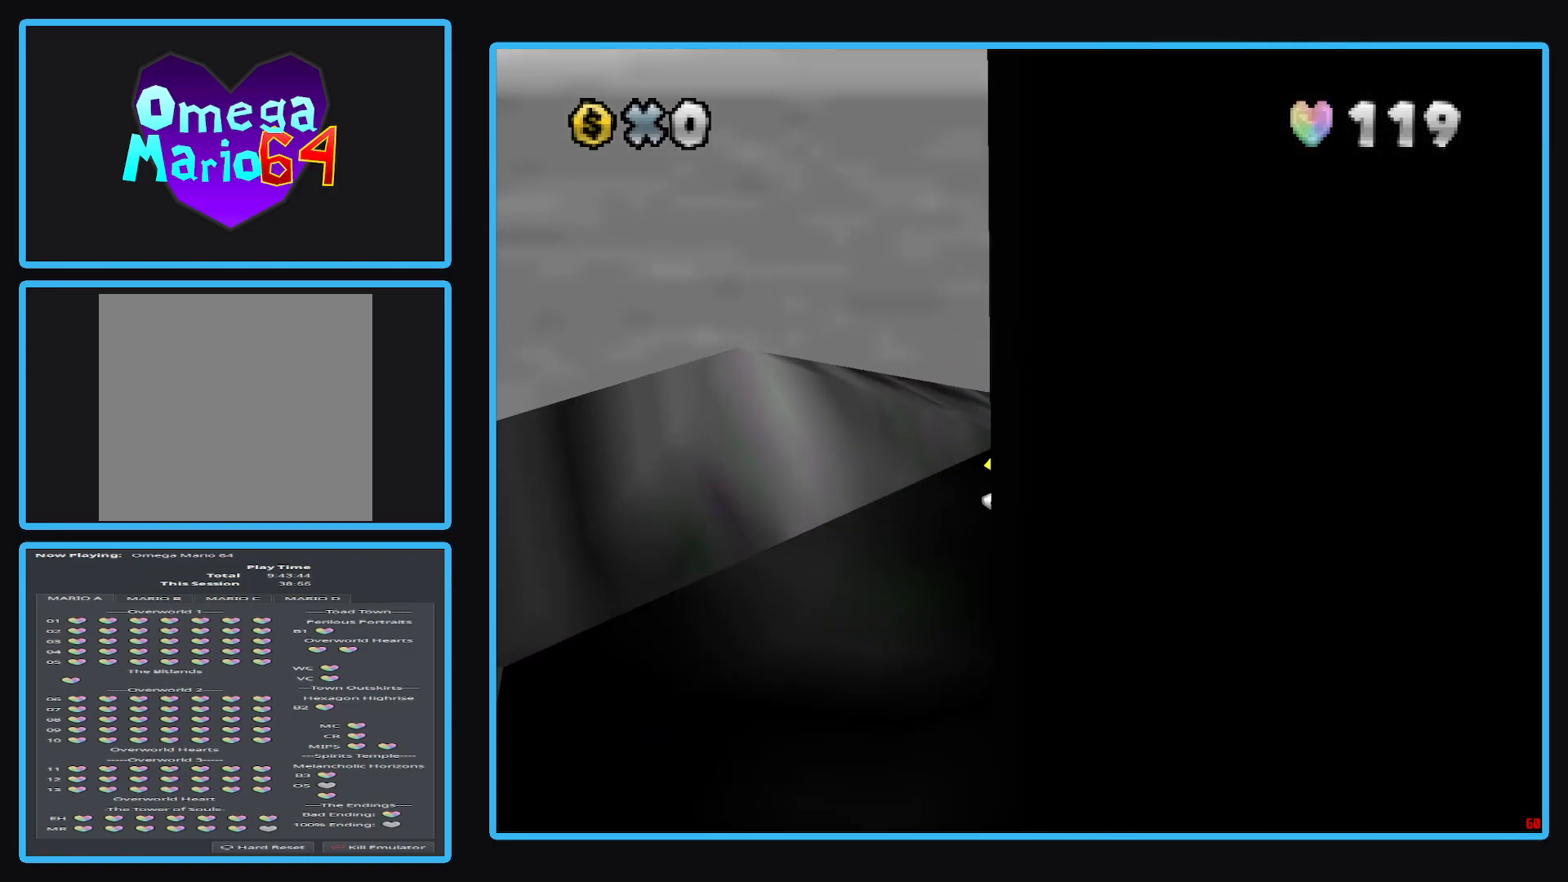
{"buttons": [], "left_stick": "center", "right_stick": "center", "events": [[117, "Y", "down"], [133, "left_stick", "center"], [233, "Y", "up"]]}
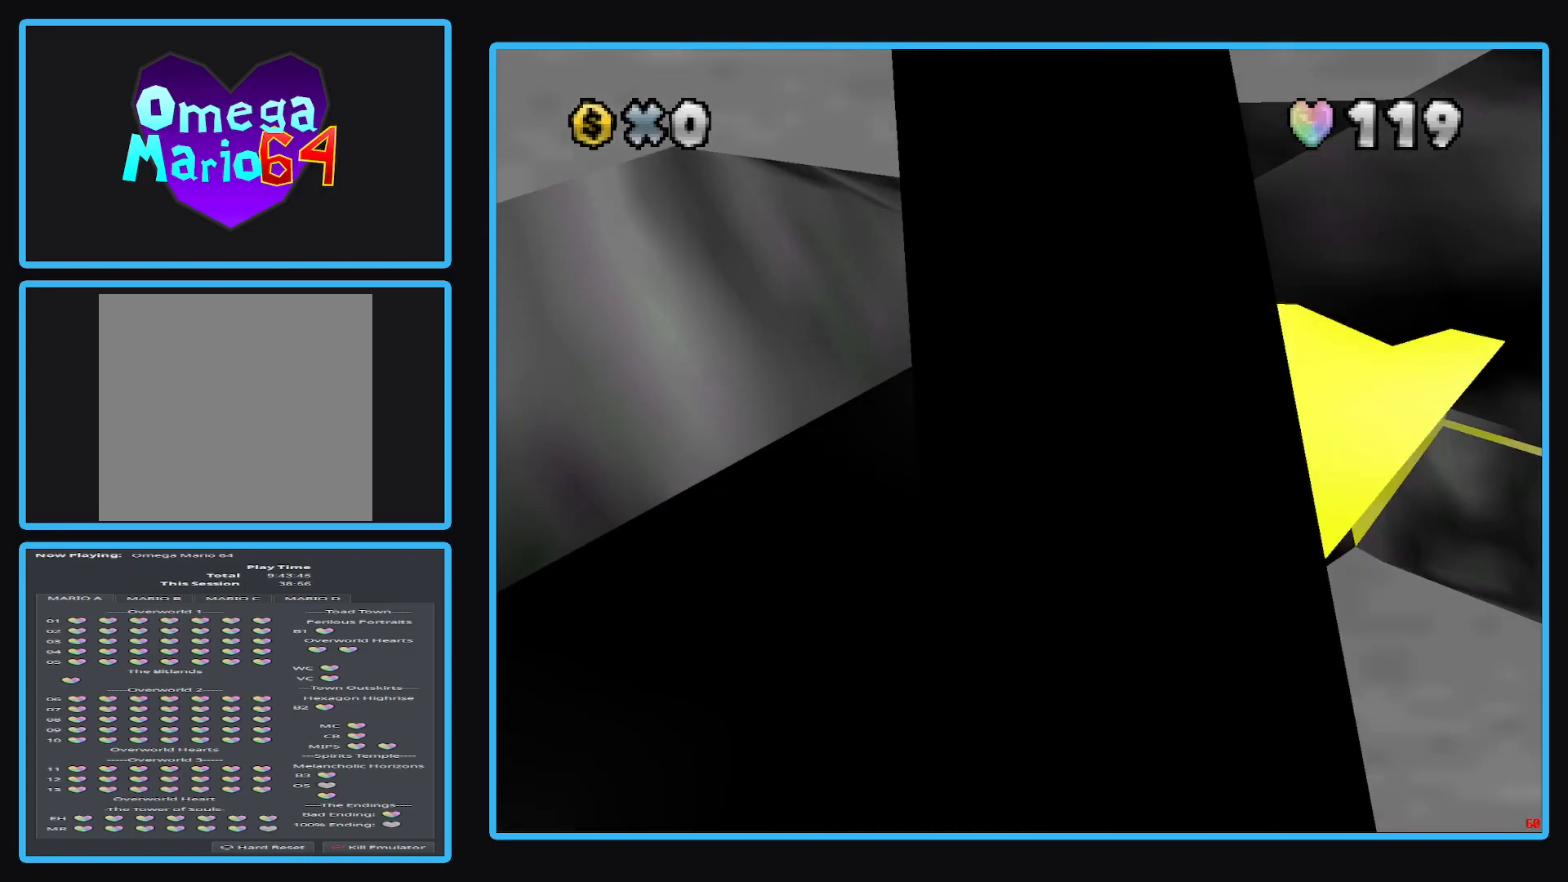
{"buttons": [], "left_stick": "center", "right_stick": "center", "events": [[183, "A", "down"], [317, "A", "up"]]}
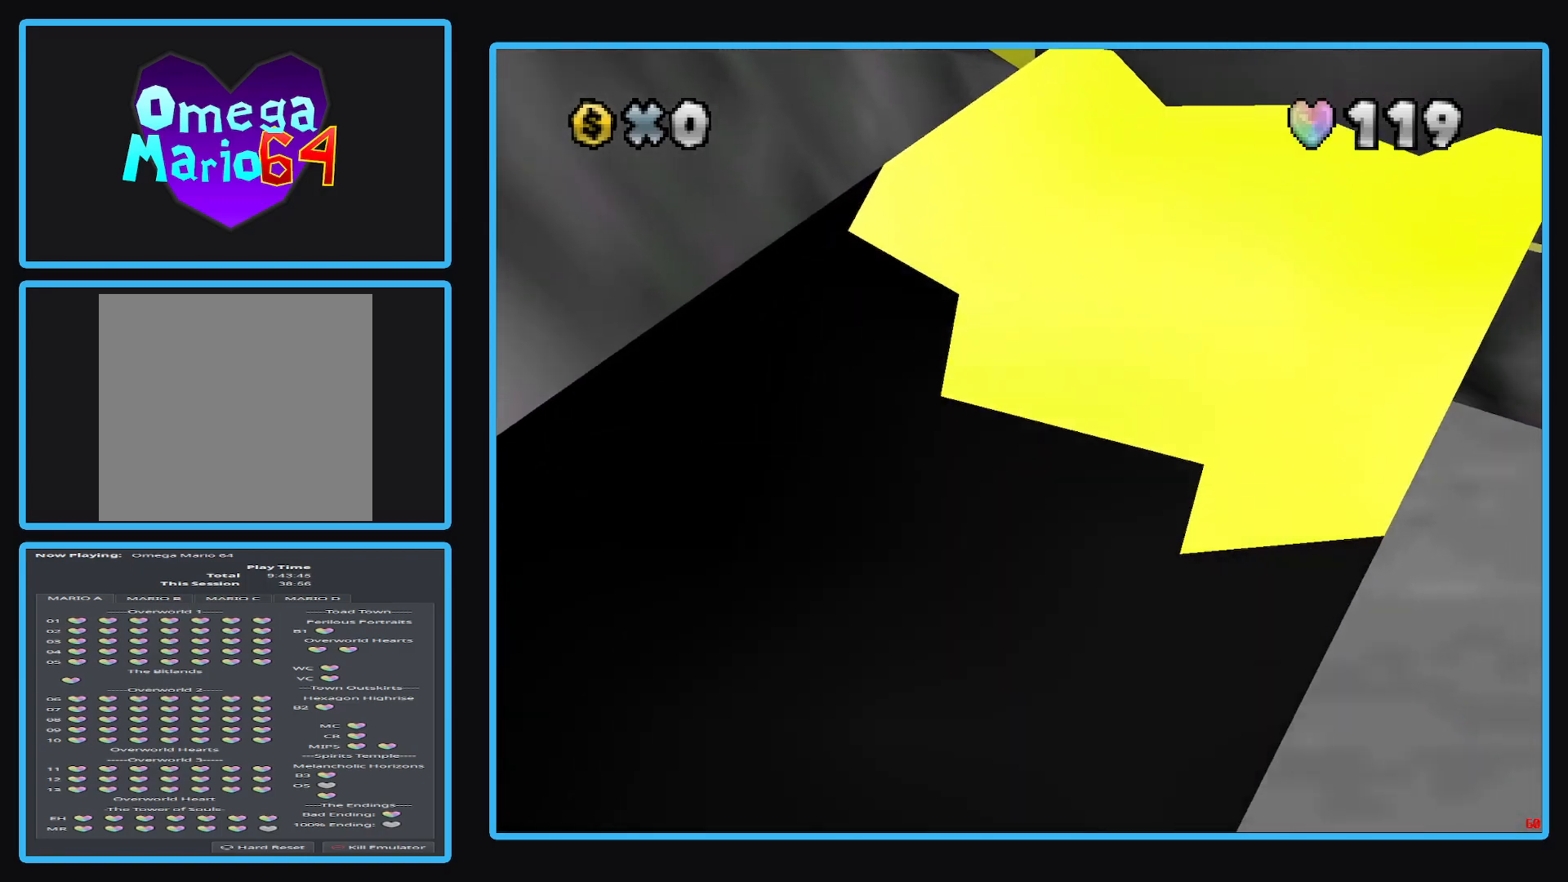
{"buttons": [], "left_stick": "center", "right_stick": "center", "events": []}
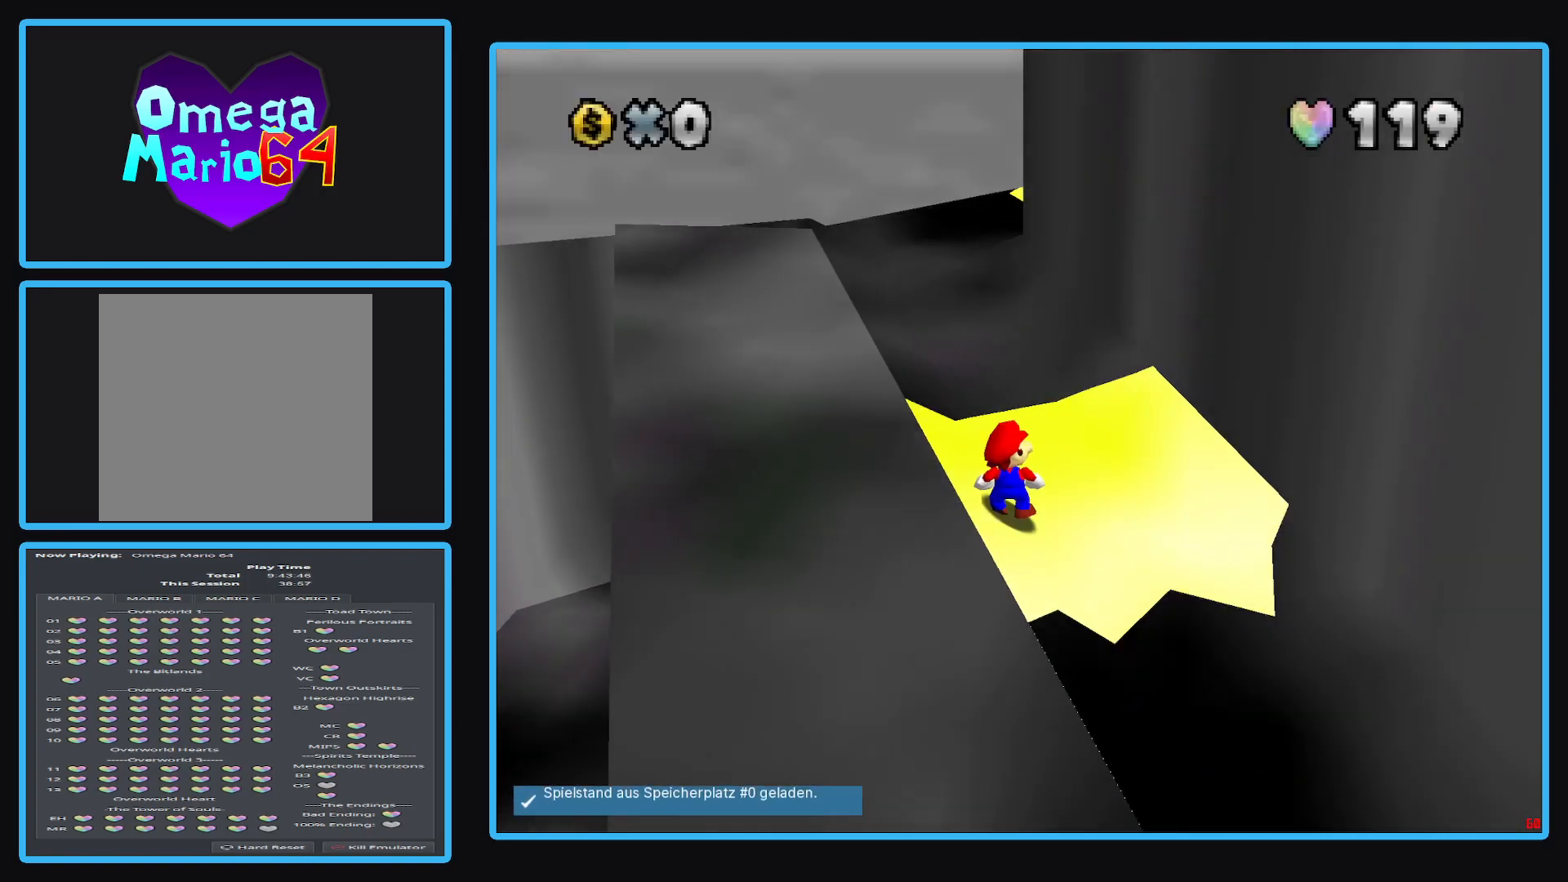
{"buttons": [], "left_stick": "down", "right_stick": "center", "events": [[250, "A", "down"], [367, "left_stick", "down"], [417, "A", "up"]]}
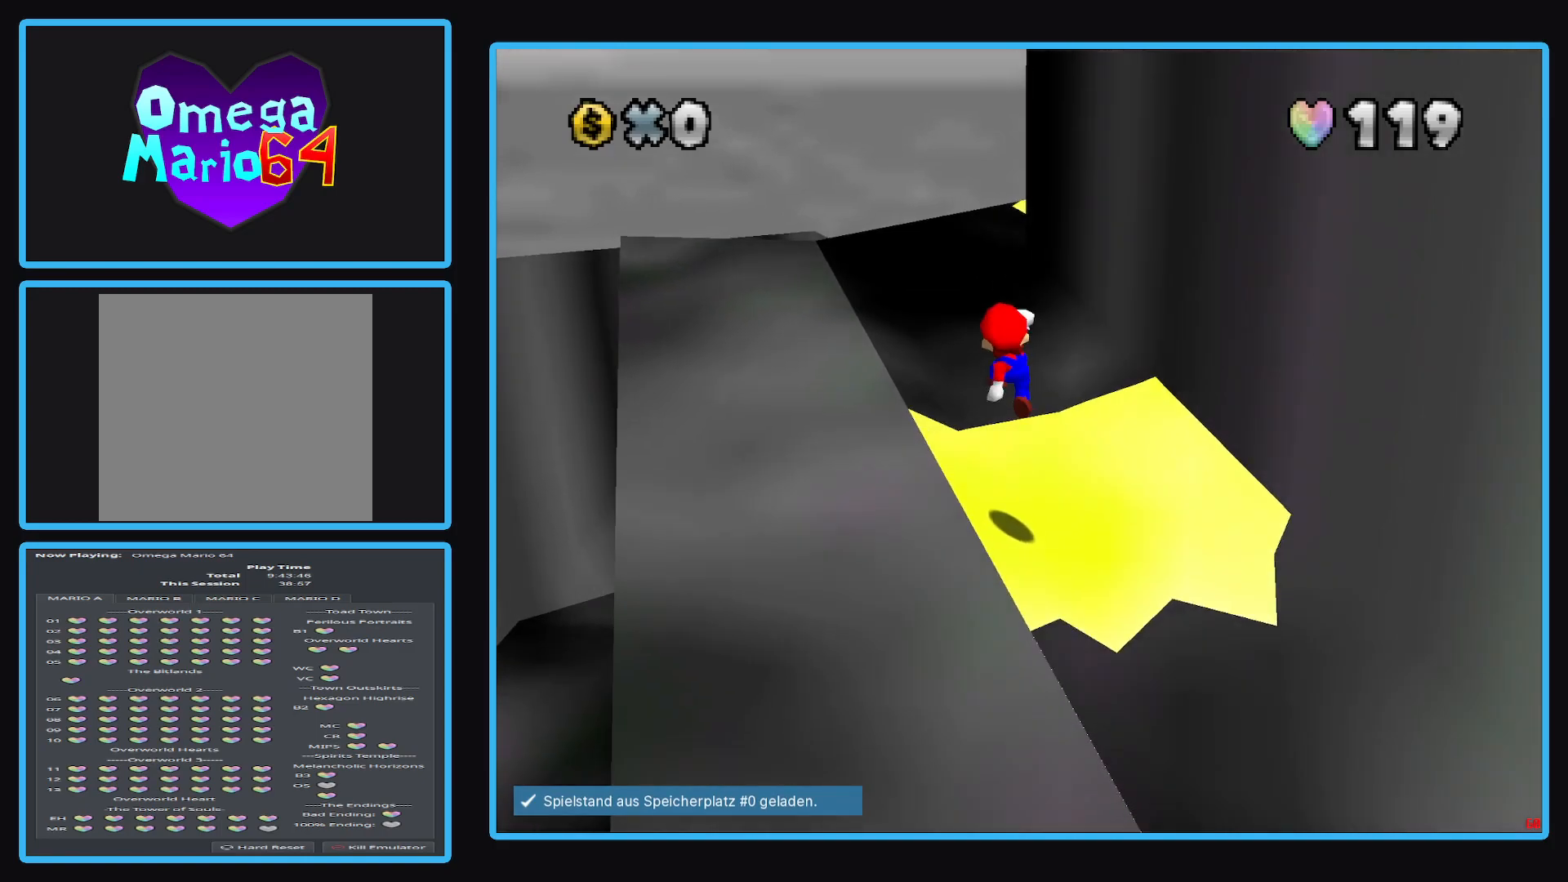
{"buttons": [], "left_stick": "center", "right_stick": "center", "events": [[233, "left_stick", "center"]]}
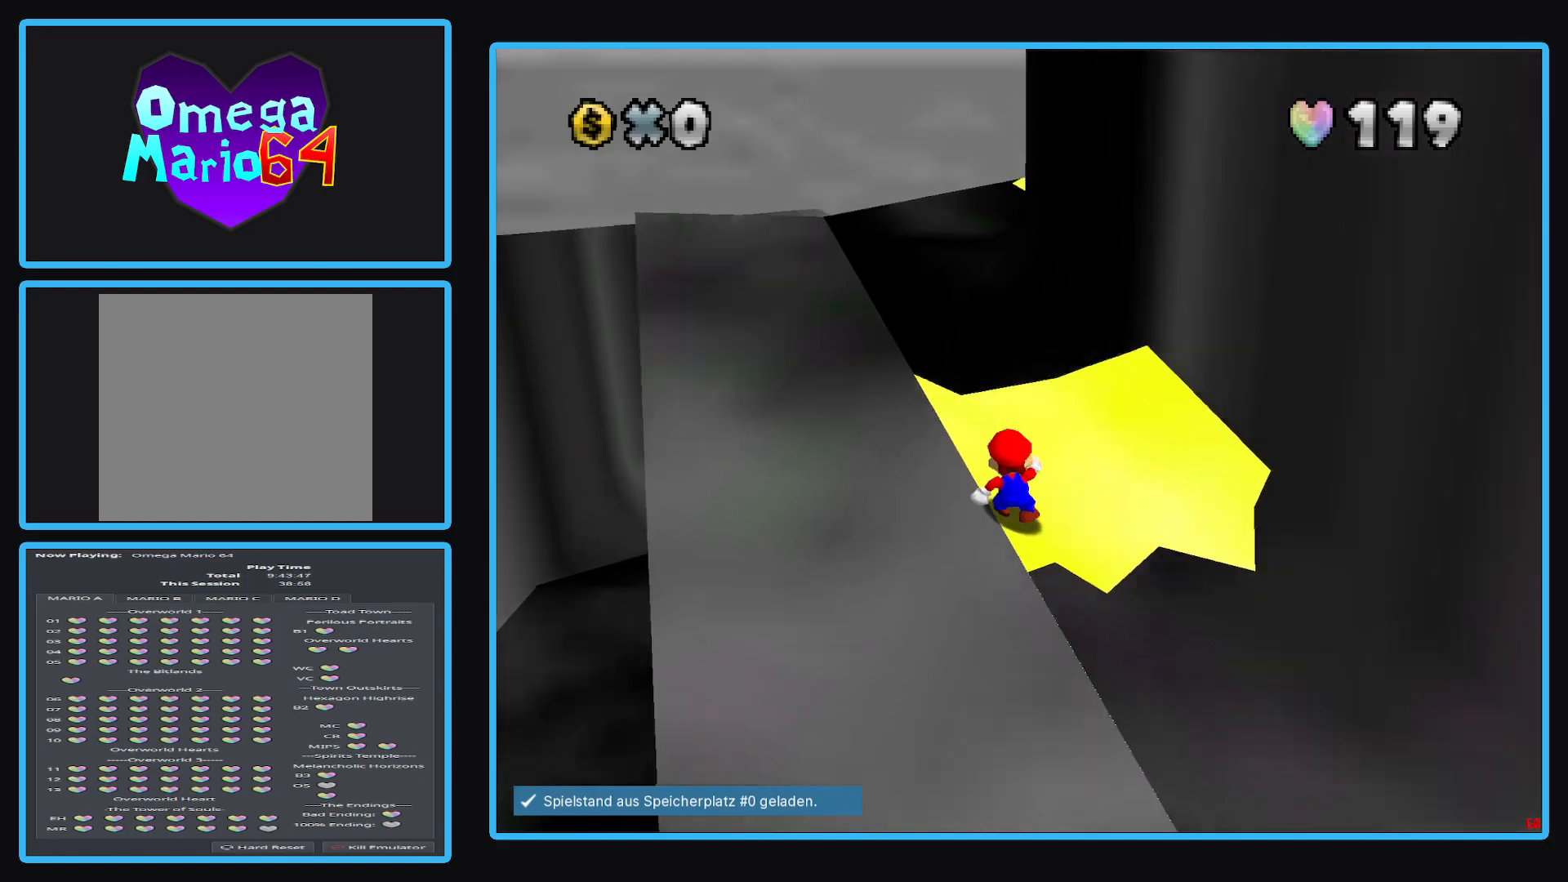
{"buttons": [], "left_stick": "center", "right_stick": "center", "events": [[283, "A", "down"], [367, "A", "up"]]}
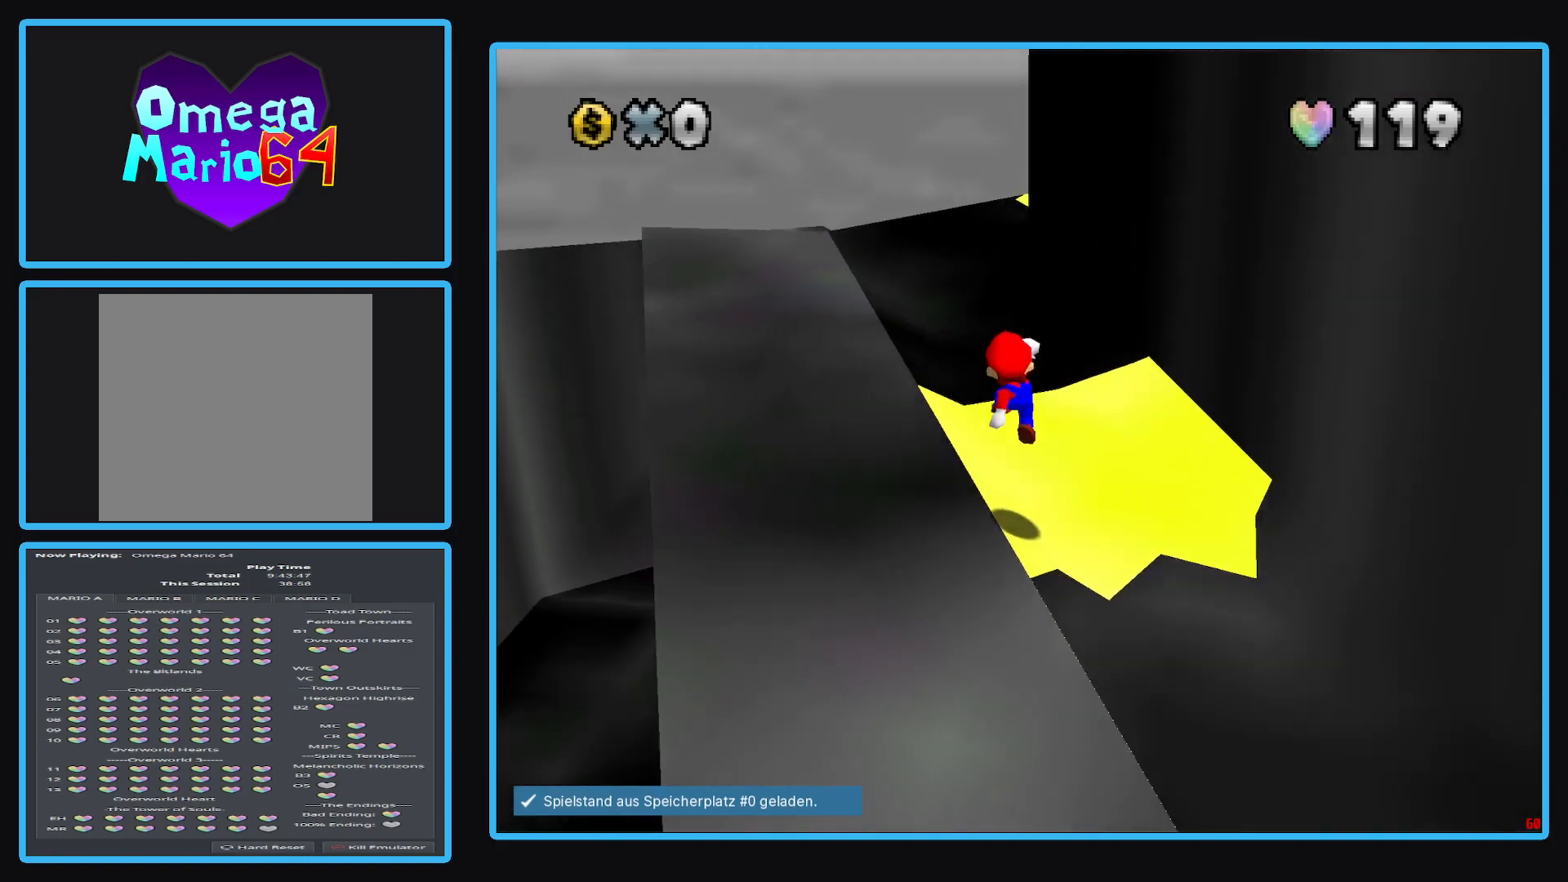
{"buttons": ["A"], "left_stick": "up-right", "right_stick": "center", "events": [[17, "left_stick", "up"], [317, "A", "down"], [467, "left_stick", "up-right"]]}
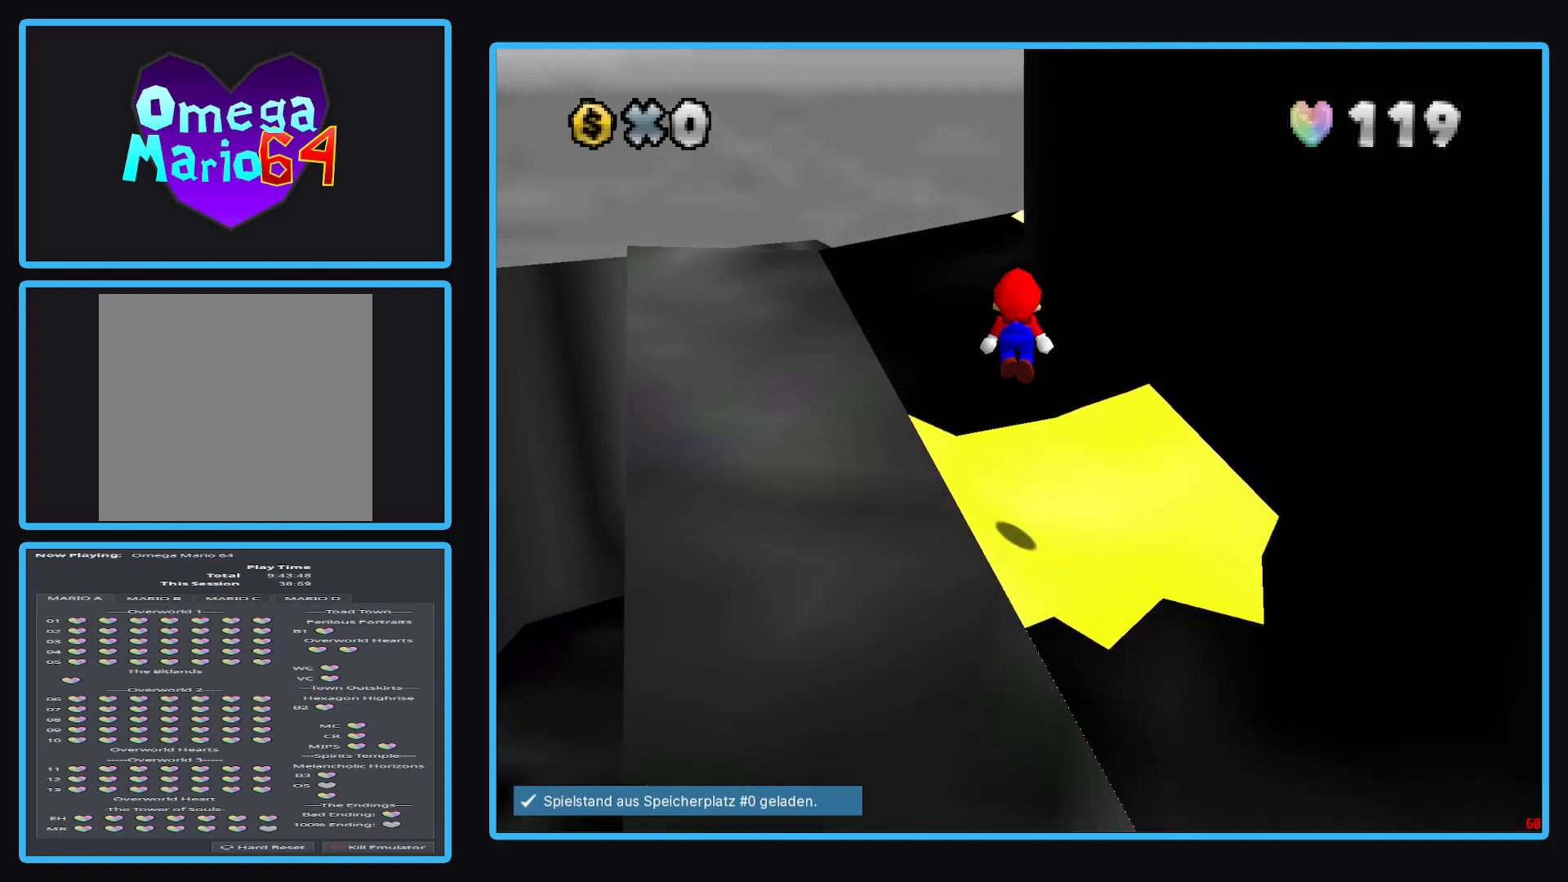
{"buttons": [], "left_stick": "up-right", "right_stick": "center", "events": [[117, "A", "up"]]}
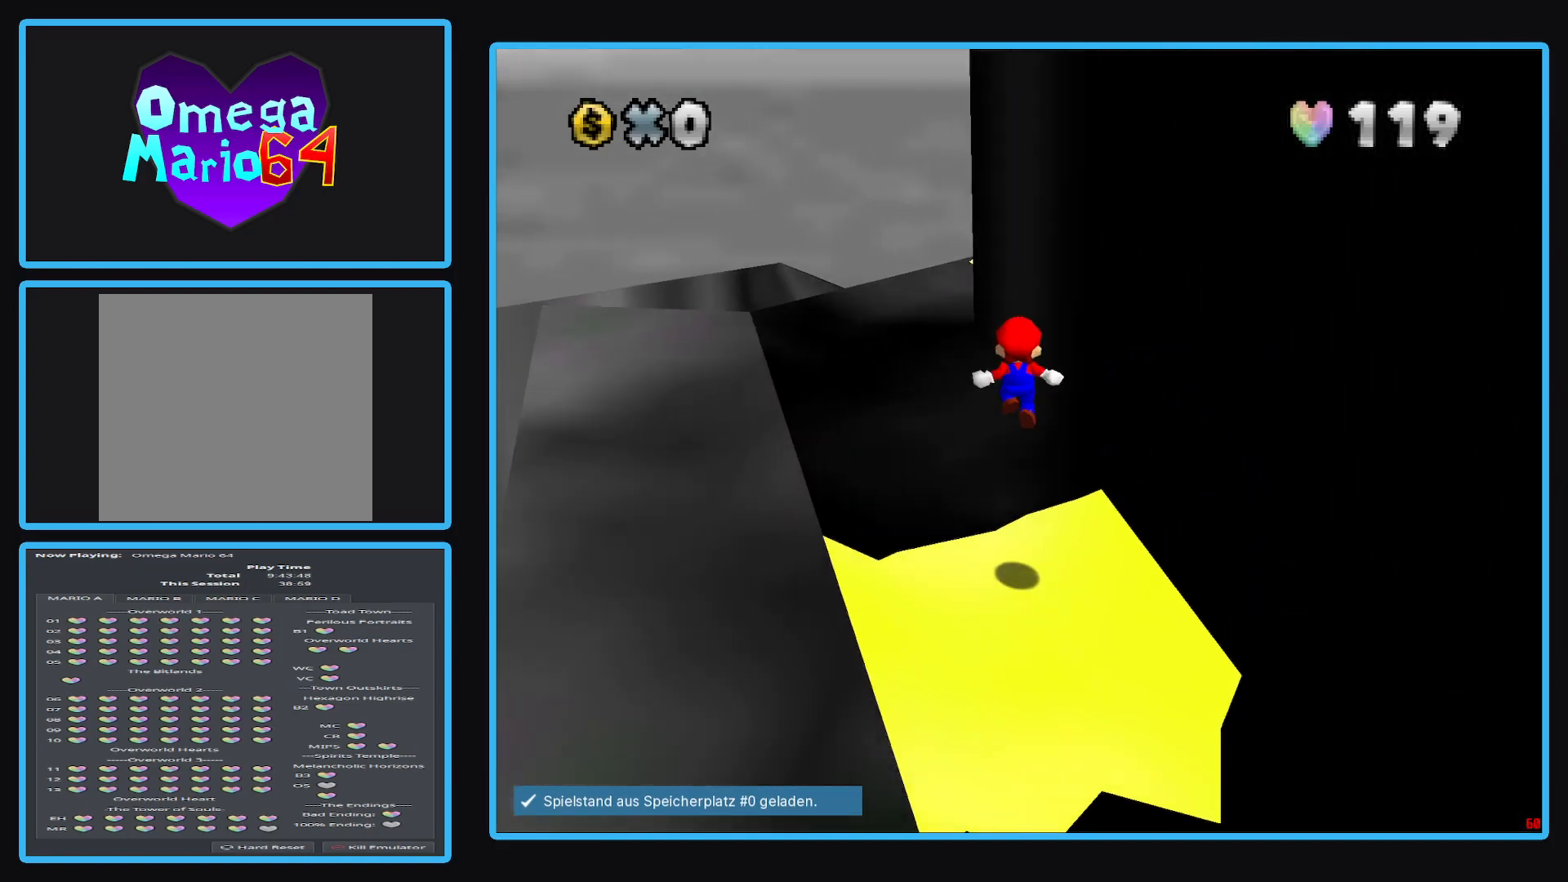
{"buttons": ["A", "X"], "left_stick": "up-left", "right_stick": "center", "events": [[267, "A", "down"], [267, "X", "down"], [300, "left_stick", "up"], [433, "left_stick", "up-left"]]}
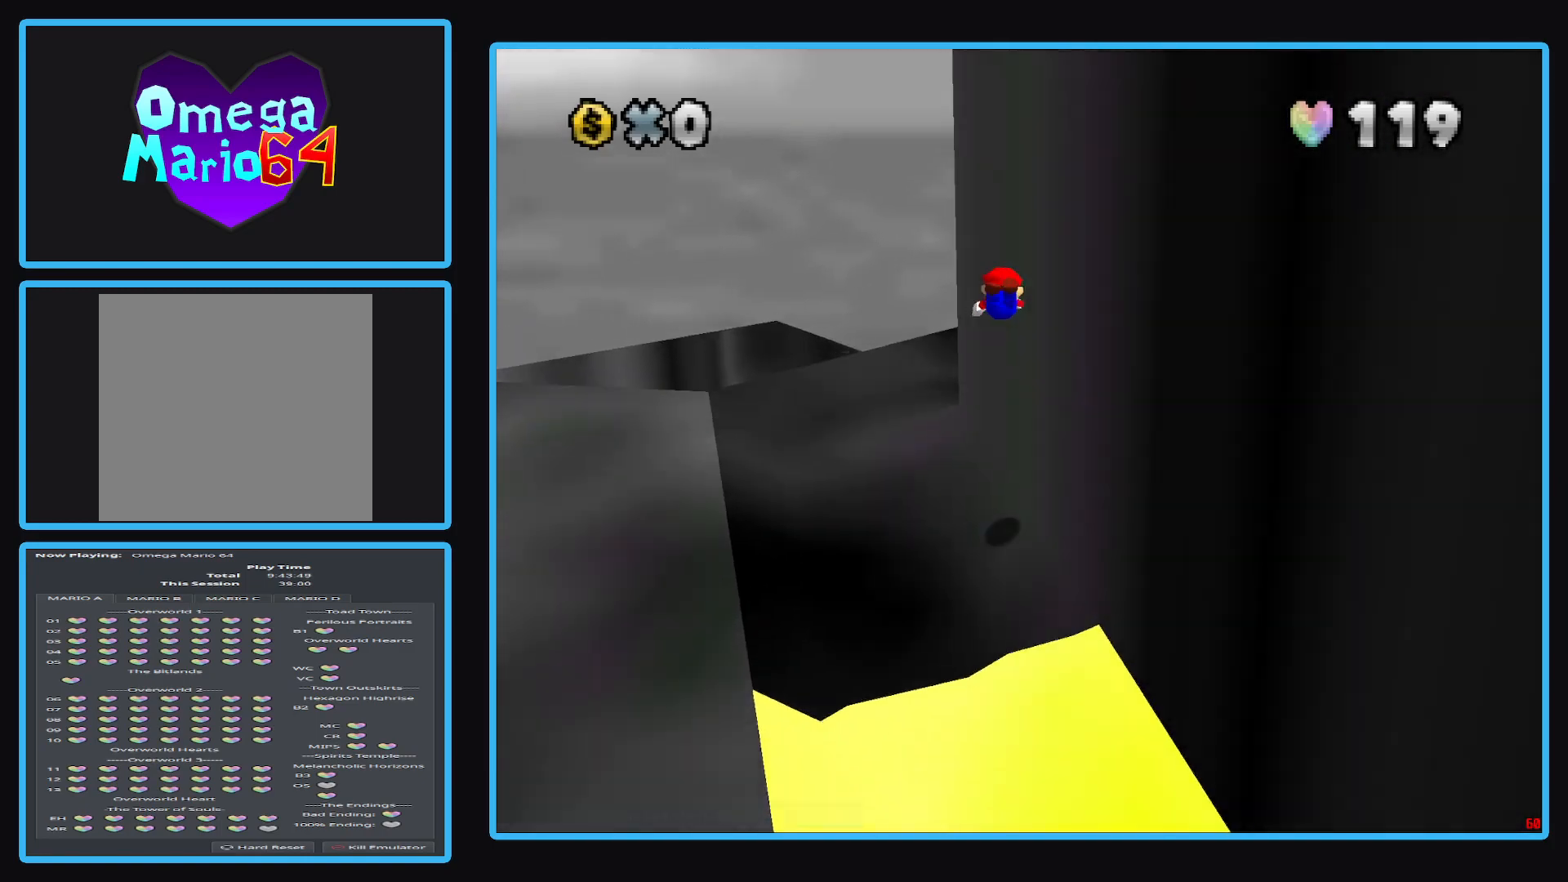
{"buttons": ["A", "X"], "left_stick": "up-right", "right_stick": "center", "events": [[233, "left_stick", "up"], [333, "left_stick", "up-right"]]}
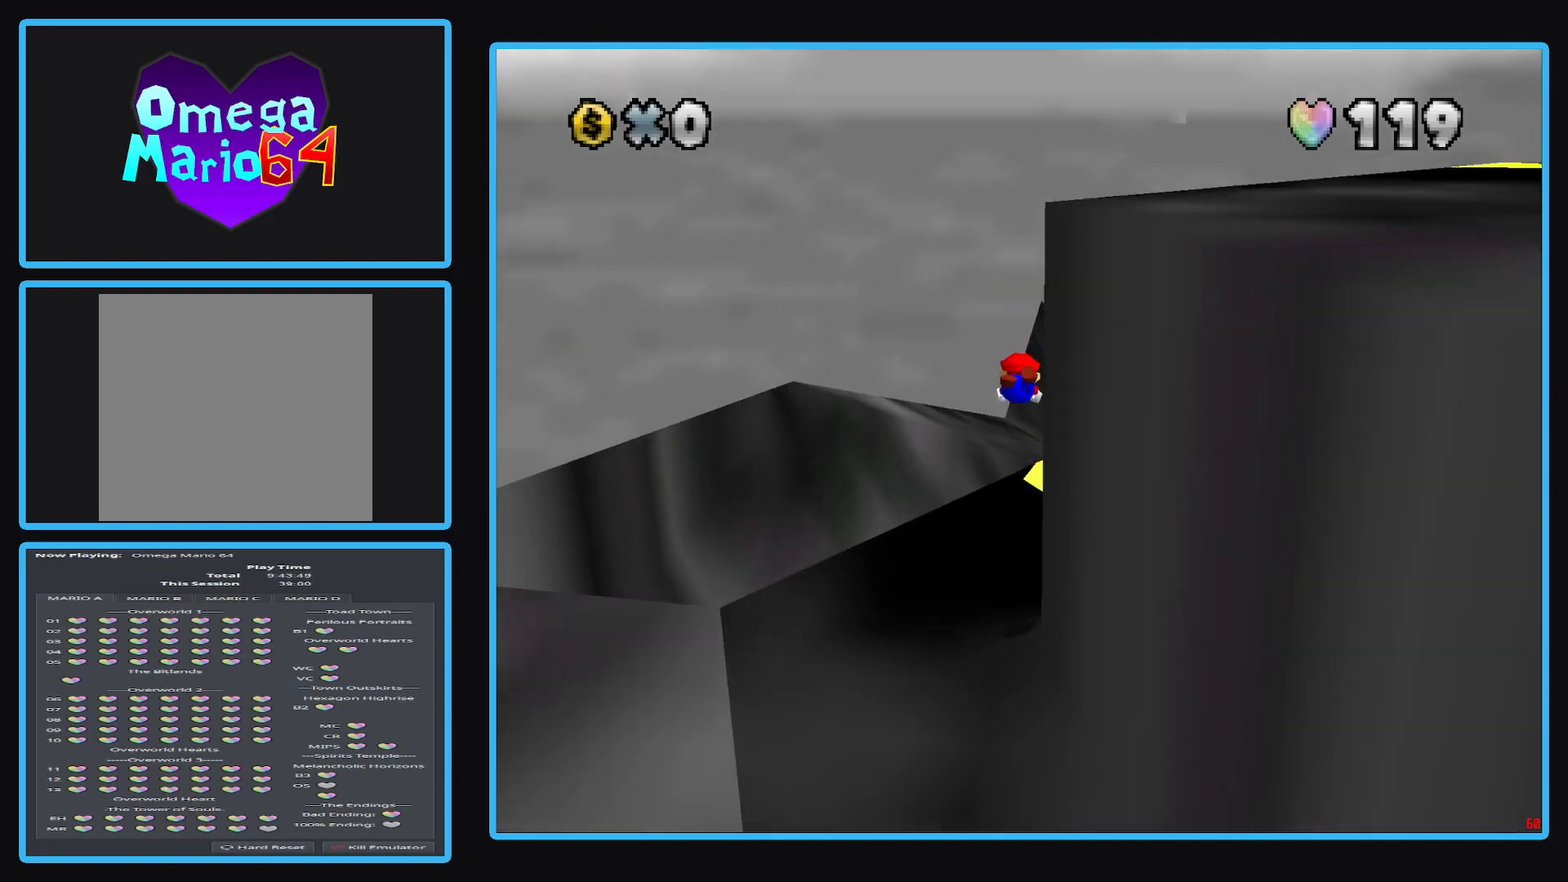
{"buttons": [], "left_stick": "up-right", "right_stick": "center", "events": [[367, "A", "up"], [367, "X", "up"]]}